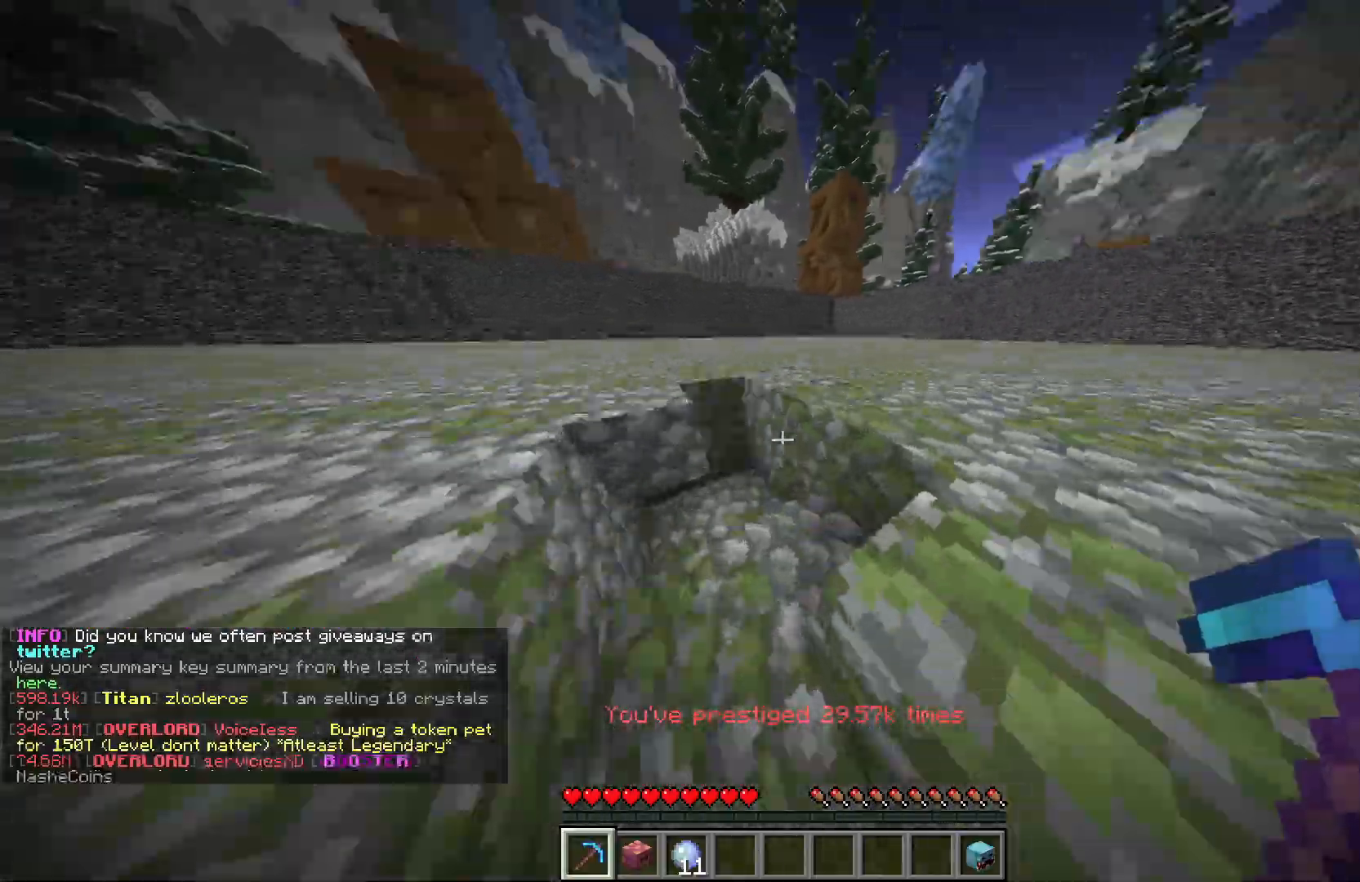
Gameplay with keyboard and mouse; each line is a JSON object with the keys and mouse buttons held at the frame after it. "events" lists presses ("down") and releases ("up") of "a", "d", "s", "w", "mouse_left" and "mouse_right" between this image and that frame as [ms after this image, input, new state], when the widget could be followed in between. "mouse_left", "mouse_right" = the "left", "right" buttons of the "mouse" list. No other keys are recorded. Fast repeated clicks can show as one long hold. Mouse movement is not recorded.
{"keys": ["a", "w"], "mouse": ["left"], "events": [[317, "d", "up"], [350, "a", "down"]]}
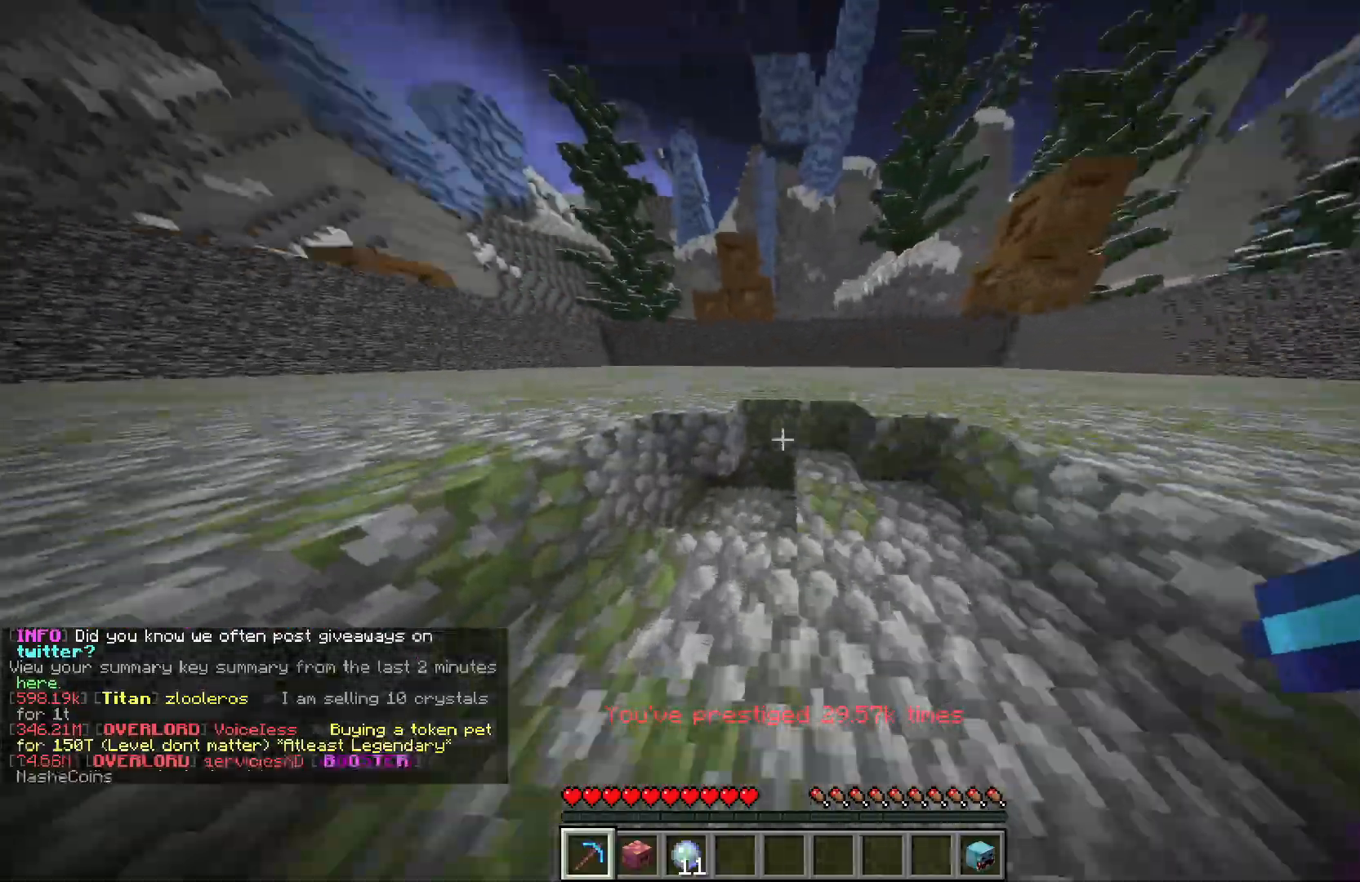
{"keys": ["d", "w"], "mouse": ["left"], "events": [[150, "d", "down"], [183, "a", "up"]]}
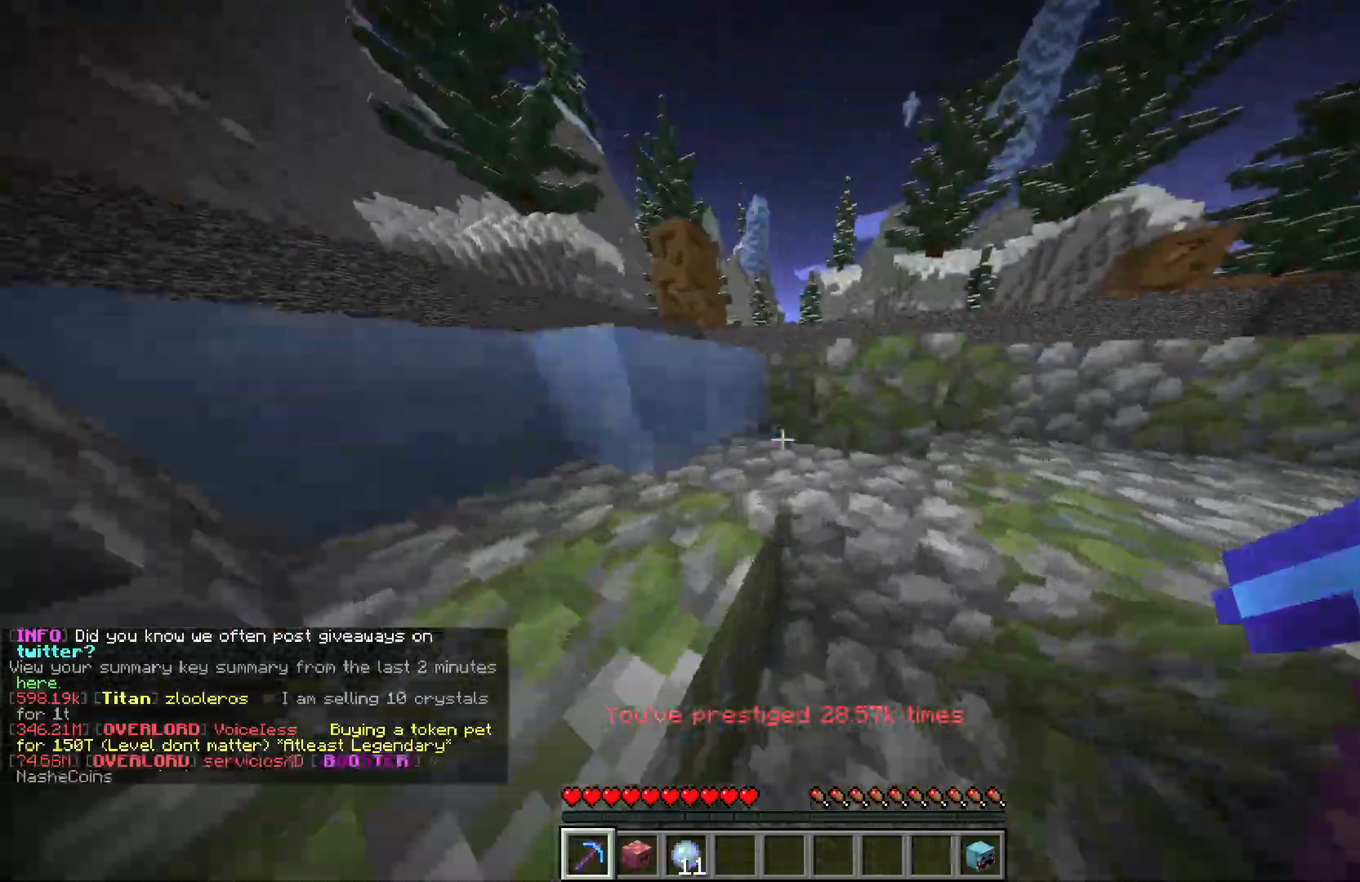
{"keys": ["w"], "mouse": ["left"], "events": [[133, "d", "up"]]}
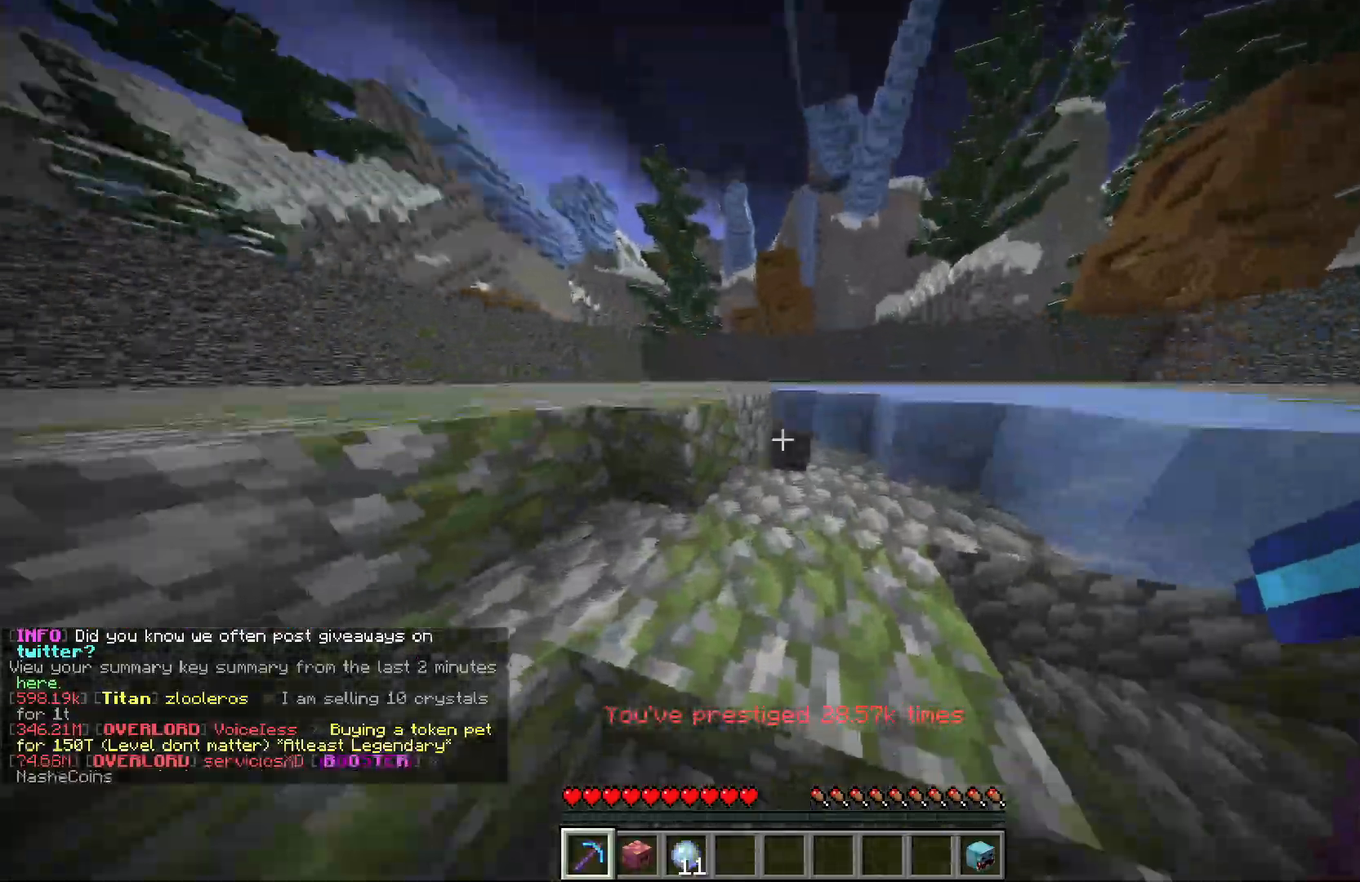
{"keys": ["a", "w"], "mouse": ["left"], "events": [[167, "d", "down"], [383, "a", "down"], [400, "d", "up"]]}
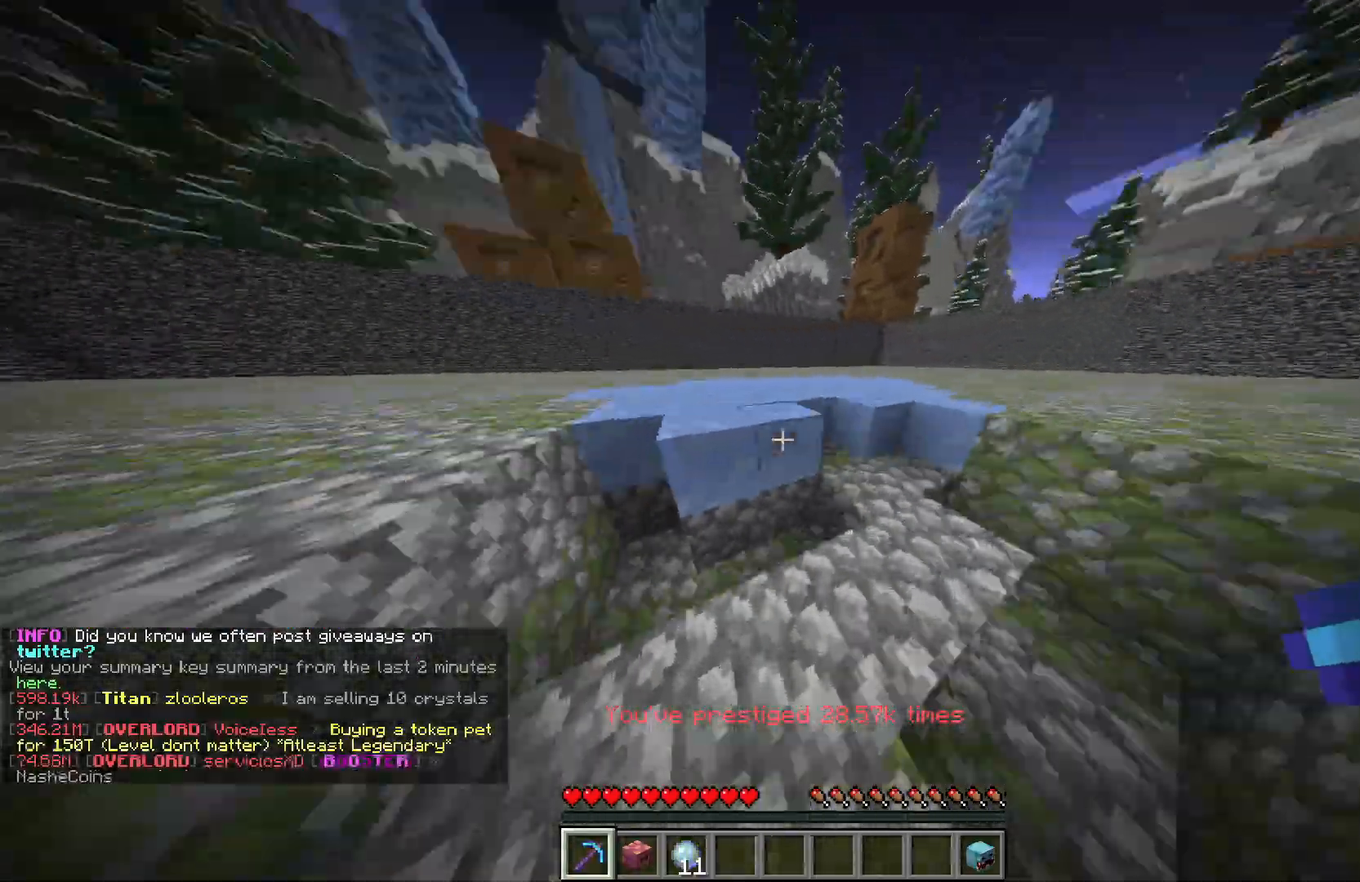
{"keys": ["d", "w"], "mouse": ["left"], "events": [[133, "d", "down"], [150, "a", "up"]]}
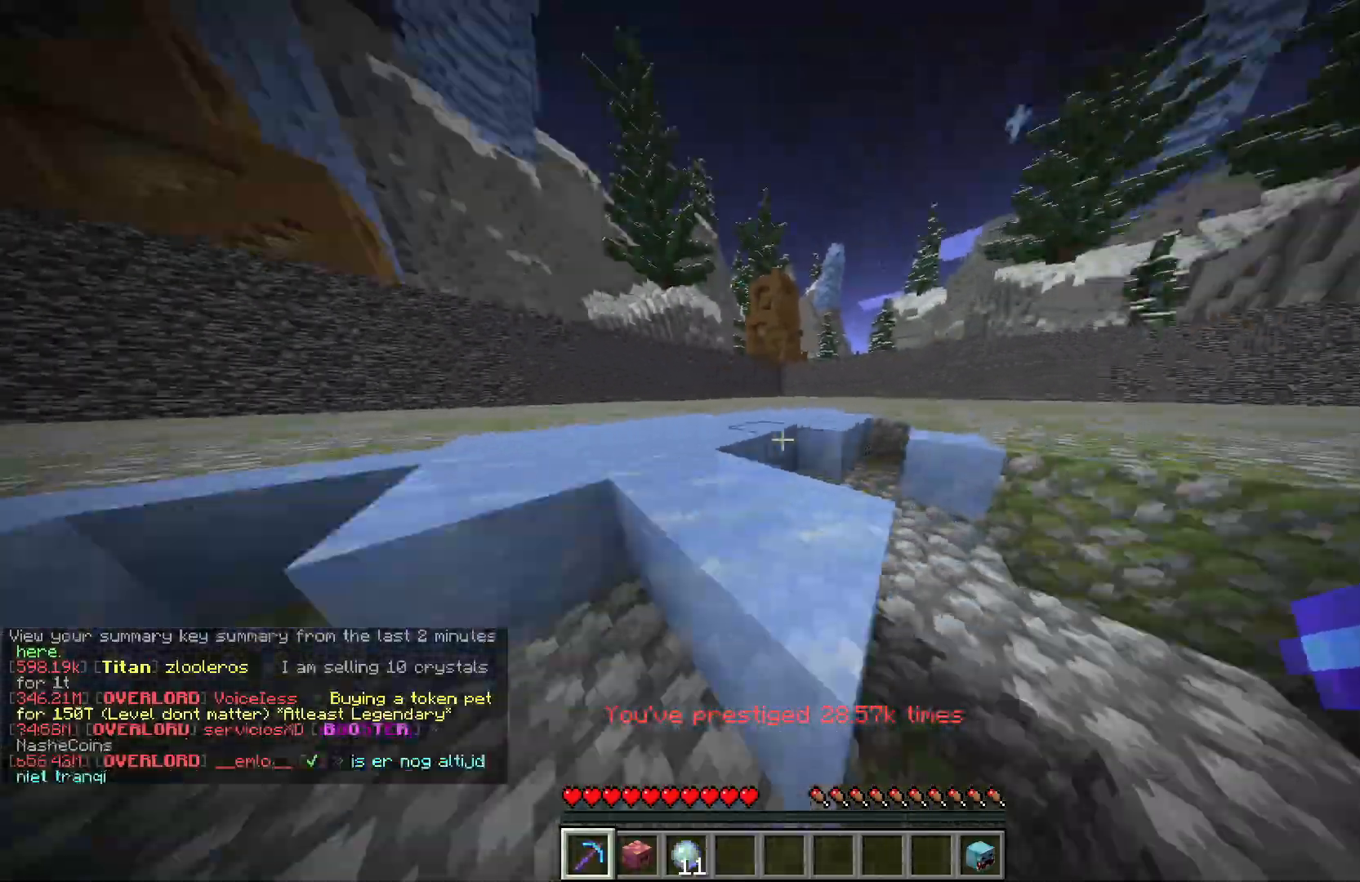
{"keys": ["a", "w"], "mouse": ["left"], "events": [[83, "d", "up"], [117, "a", "down"], [233, "d", "down"], [250, "a", "up"], [483, "a", "down"], [500, "d", "up"]]}
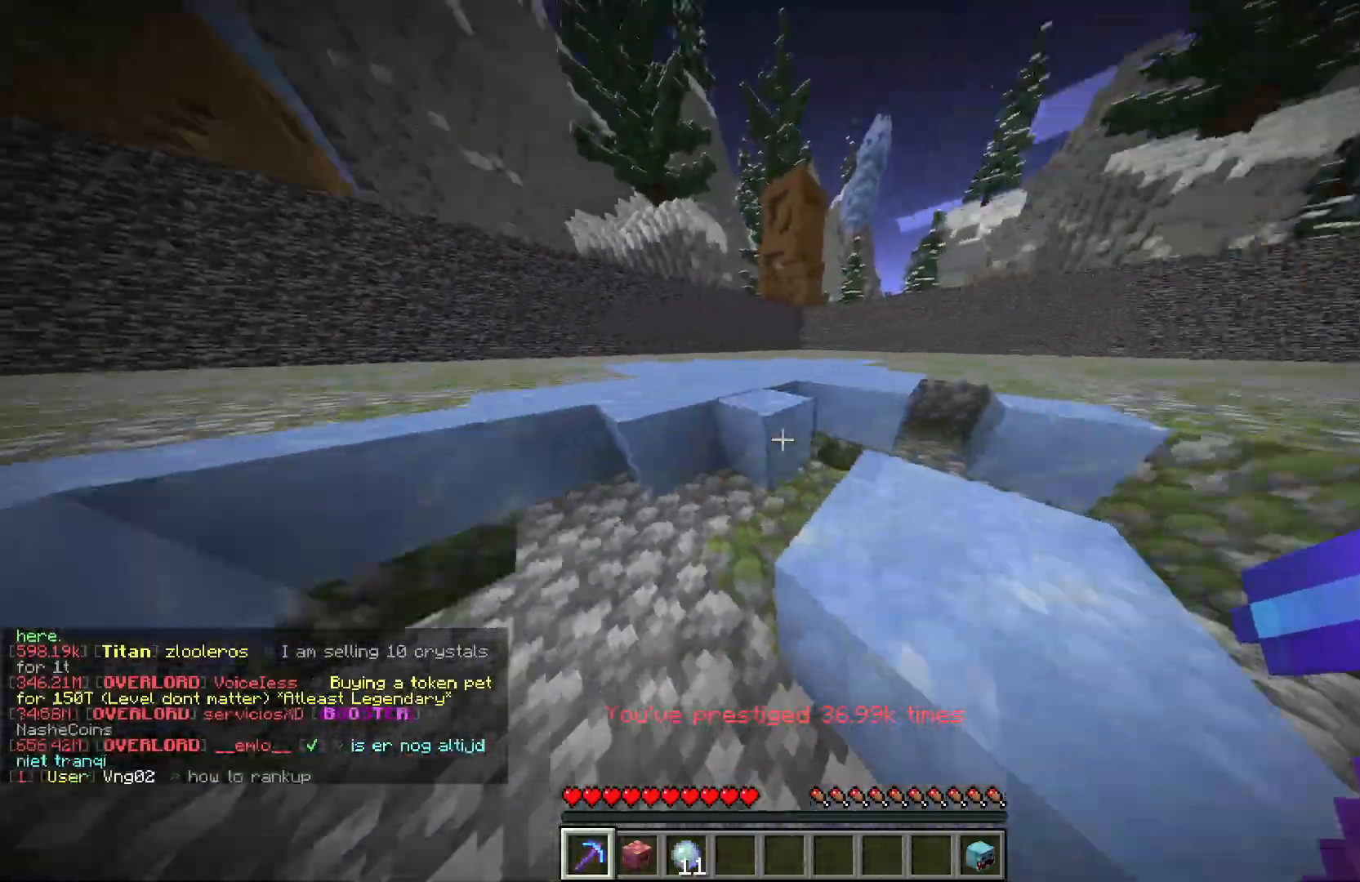
{"keys": ["d", "w"], "mouse": ["left"], "events": [[183, "d", "down"], [200, "a", "up"]]}
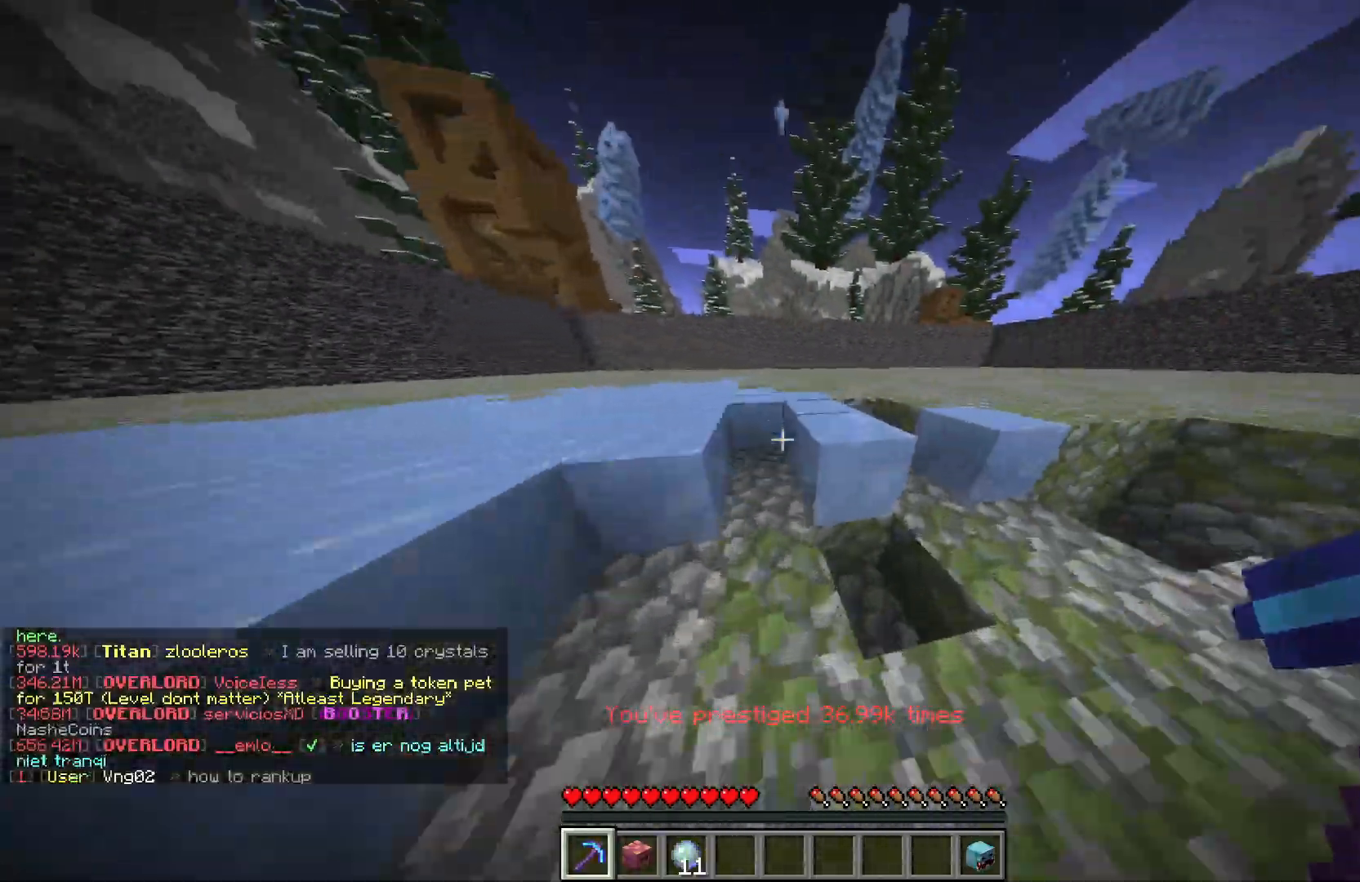
{"keys": ["d", "w"], "mouse": ["left"], "events": [[50, "a", "down"], [117, "d", "up"], [400, "d", "down"], [433, "a", "up"]]}
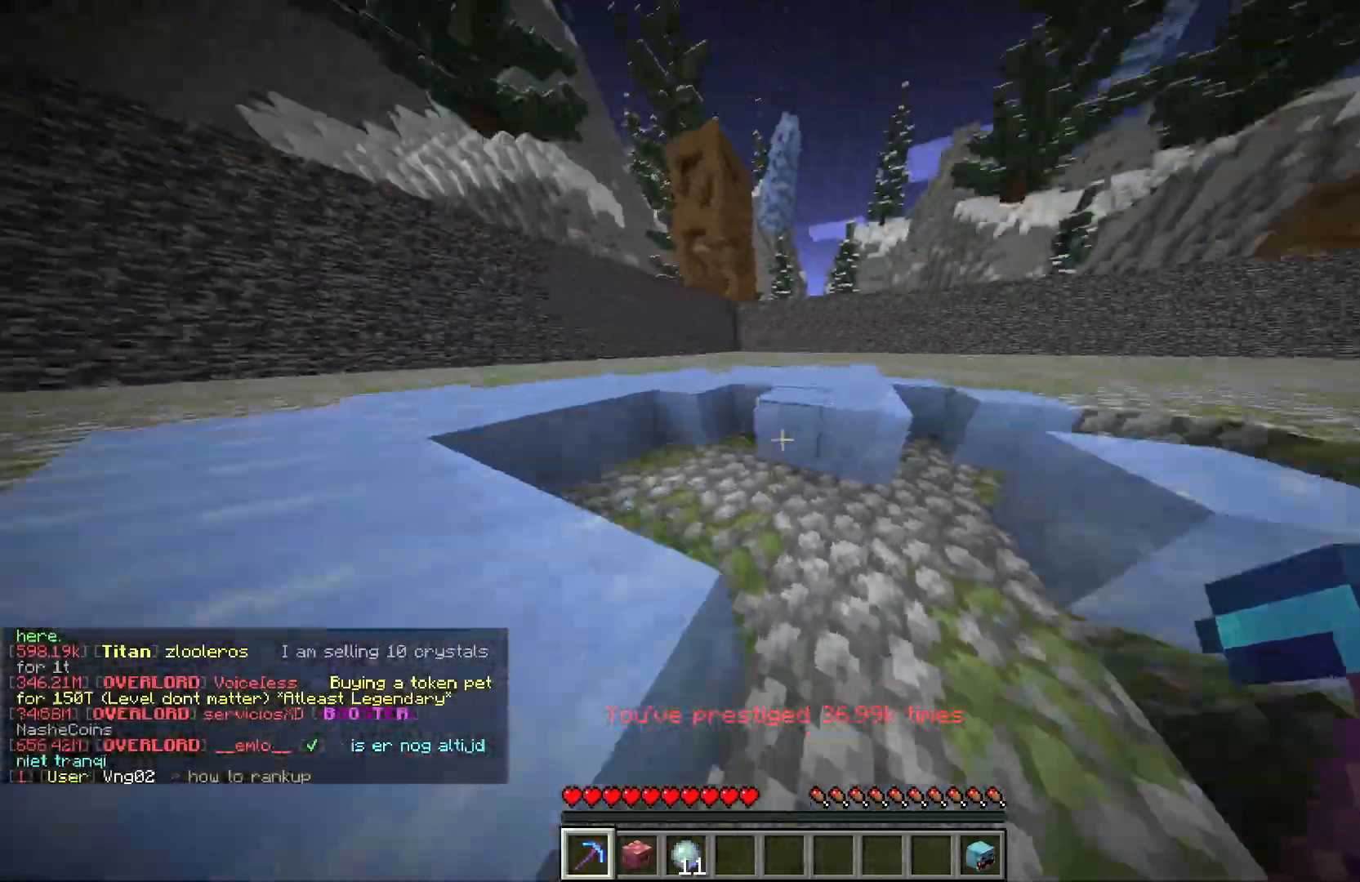
{"keys": ["a", "d", "w"], "mouse": ["left"], "events": [[250, "a", "down"], [283, "d", "up"], [483, "d", "down"]]}
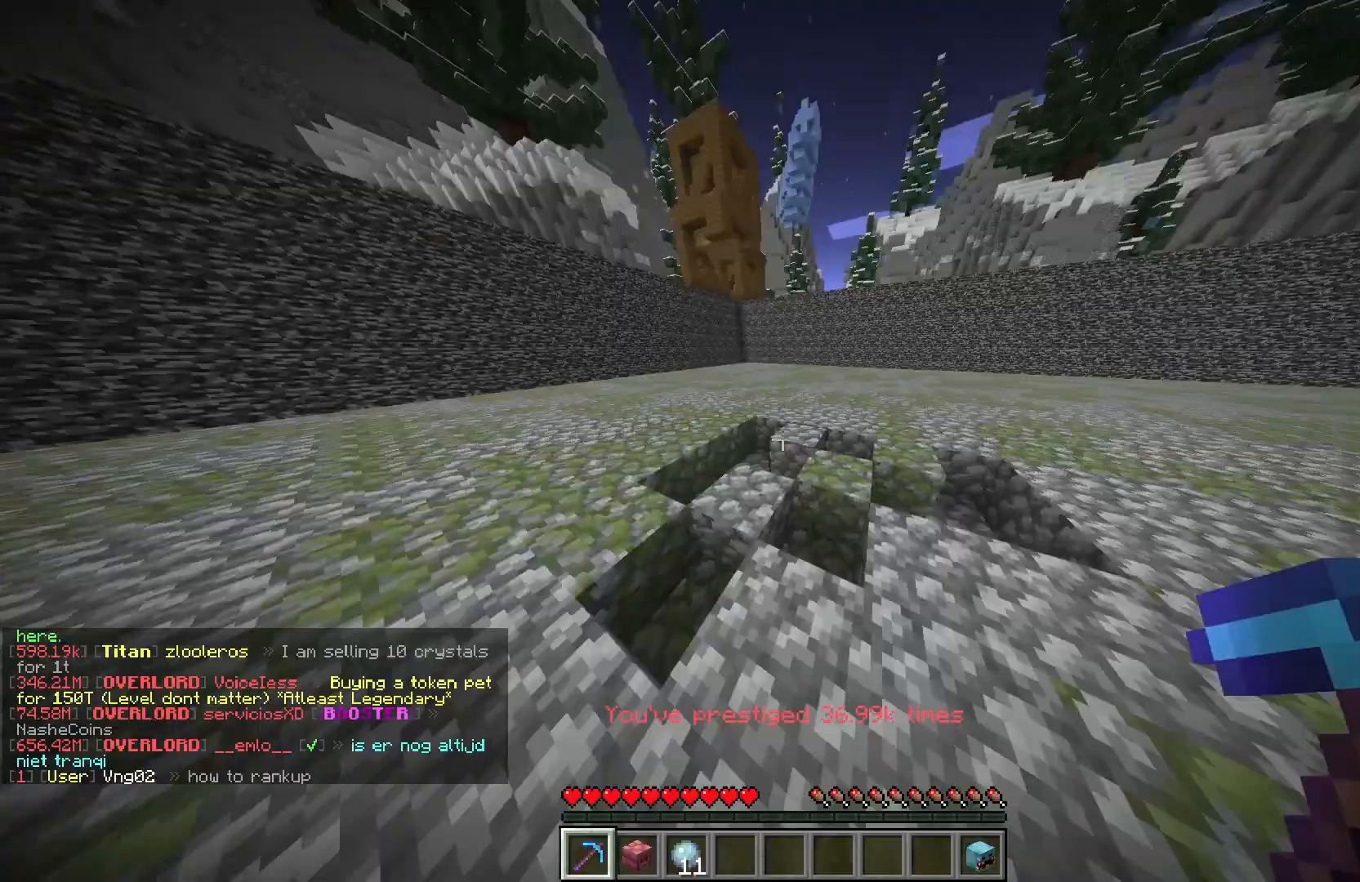
{"keys": ["d", "w"], "mouse": ["left"], "events": [[33, "a", "up"]]}
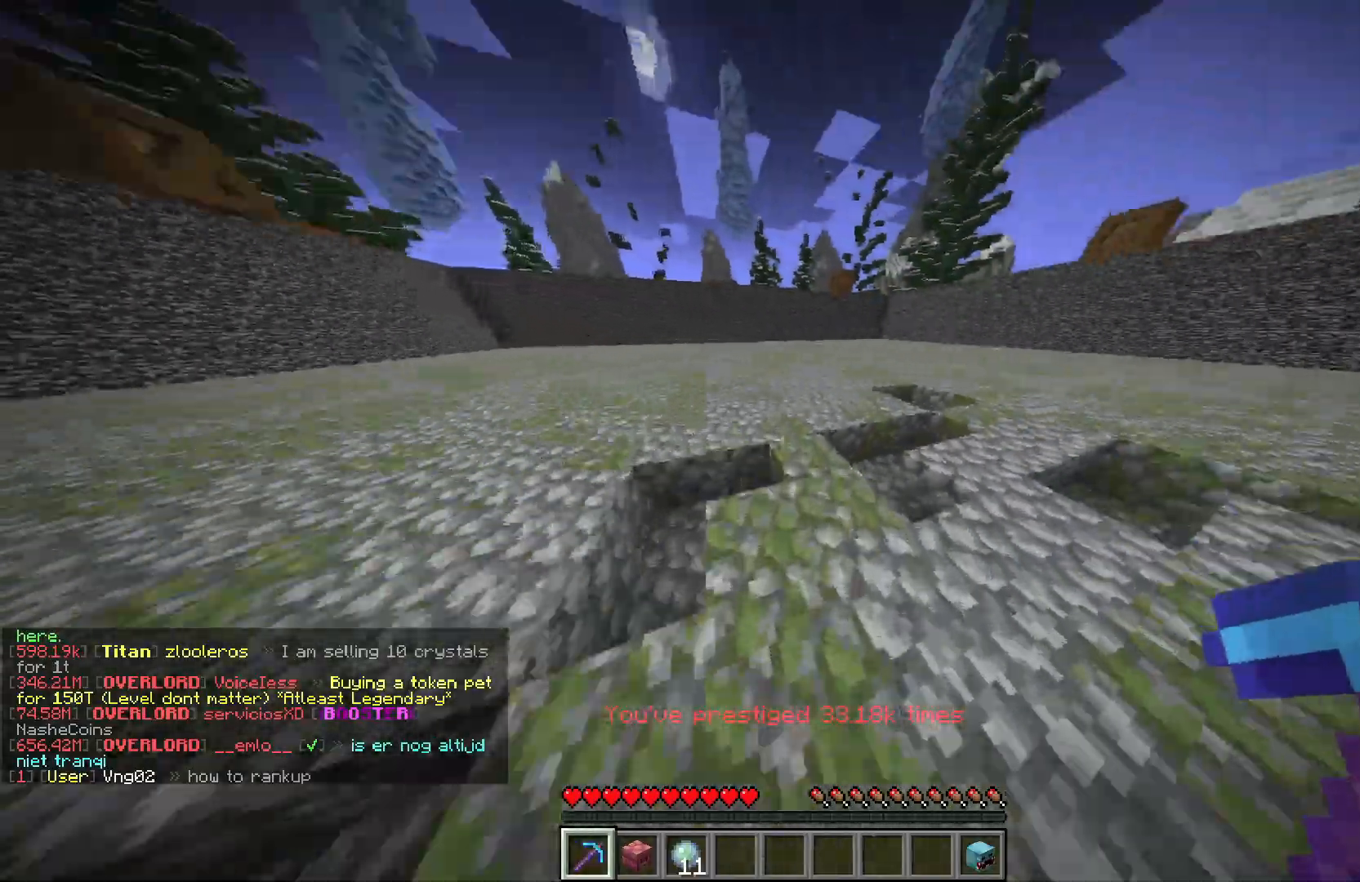
{"keys": ["d", "w"], "mouse": ["left"], "events": []}
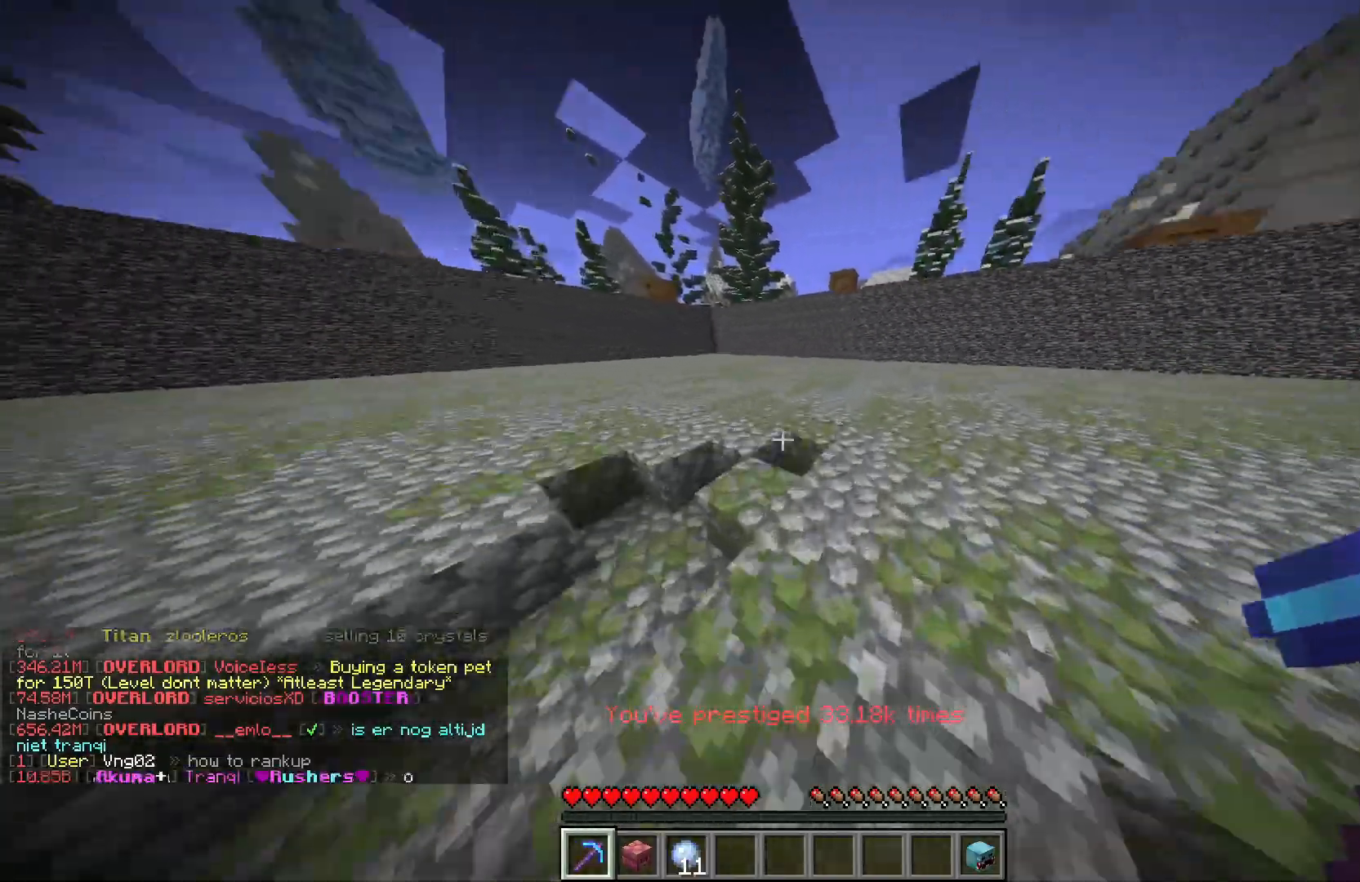
{"keys": ["a", "w"], "mouse": ["left"], "events": [[317, "a", "down"], [317, "d", "up"]]}
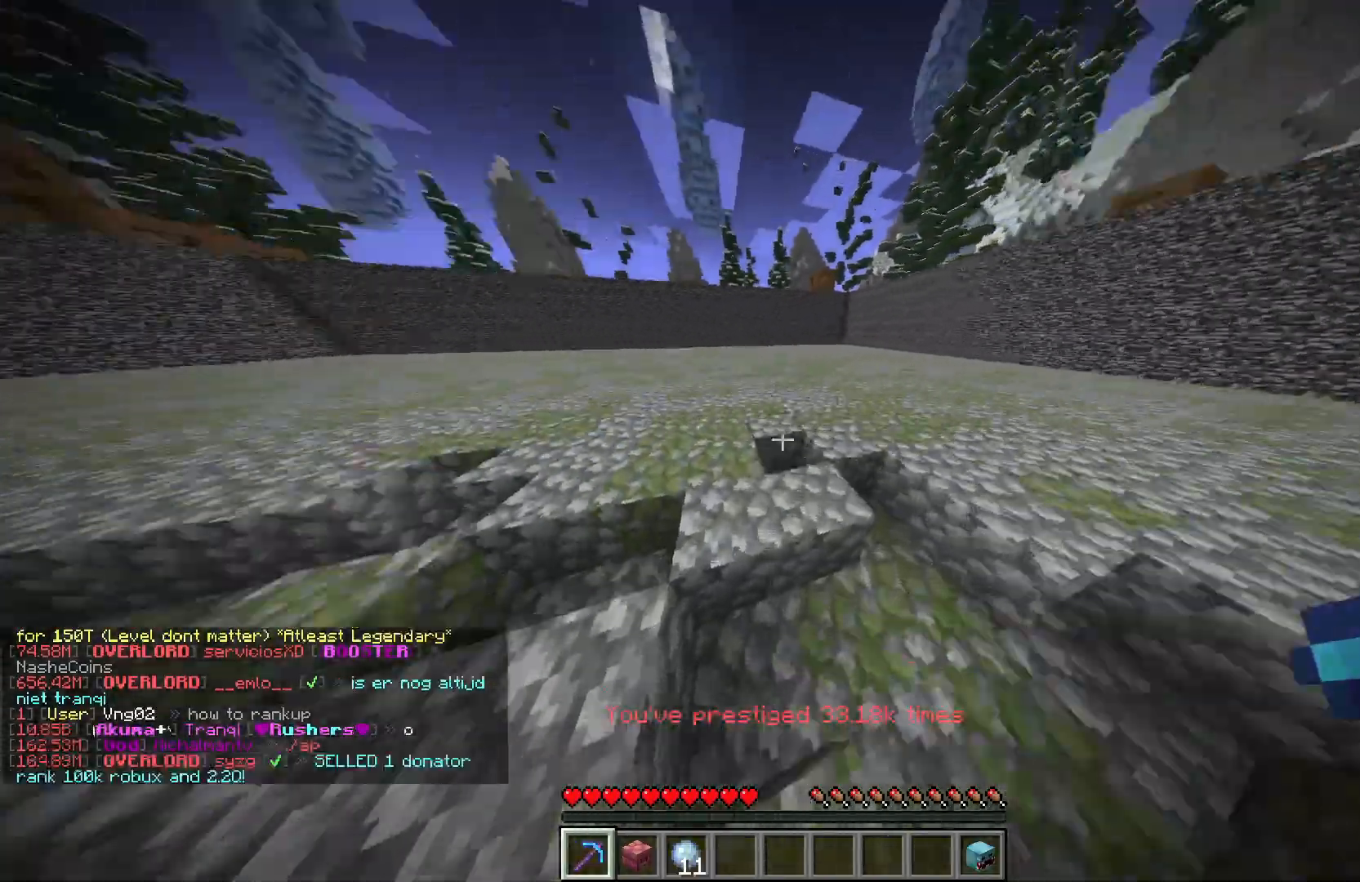
{"keys": ["d", "w"], "mouse": ["left"], "events": [[367, "d", "down"], [450, "a", "up"]]}
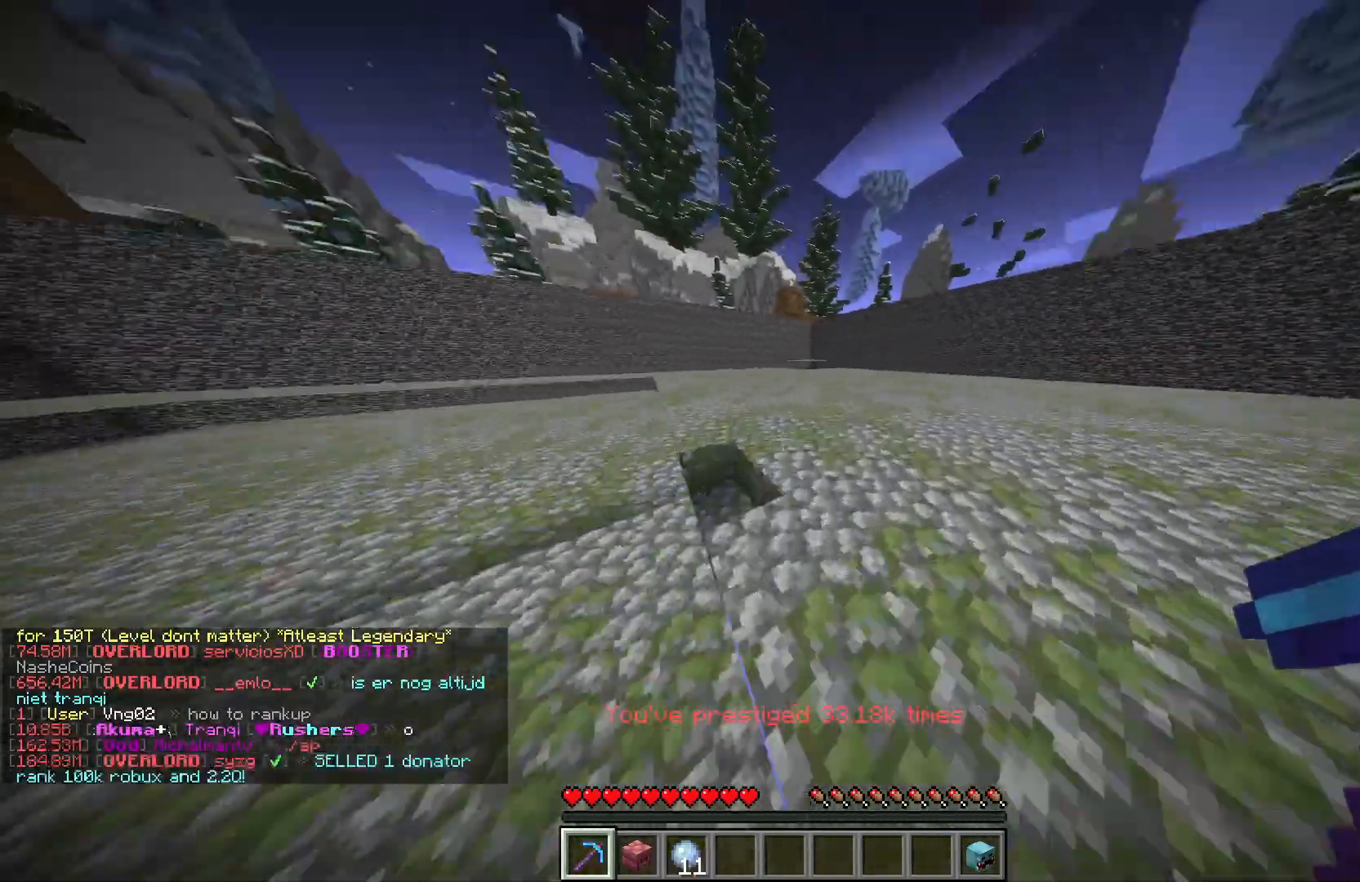
{"keys": ["w"], "mouse": ["left"], "events": [[483, "d", "up"]]}
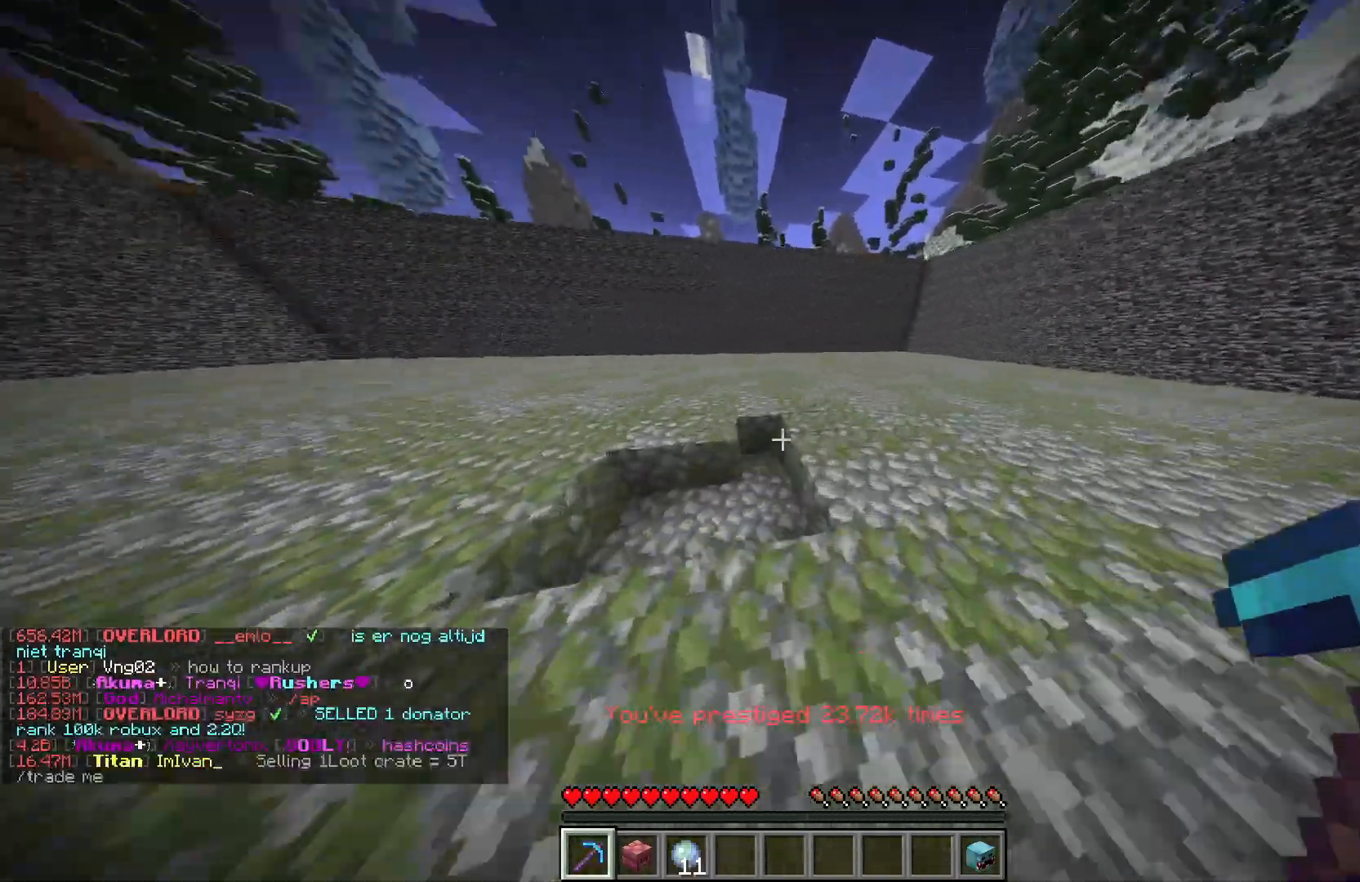
{"keys": ["a", "w"], "mouse": ["left"], "events": [[150, "a", "down"]]}
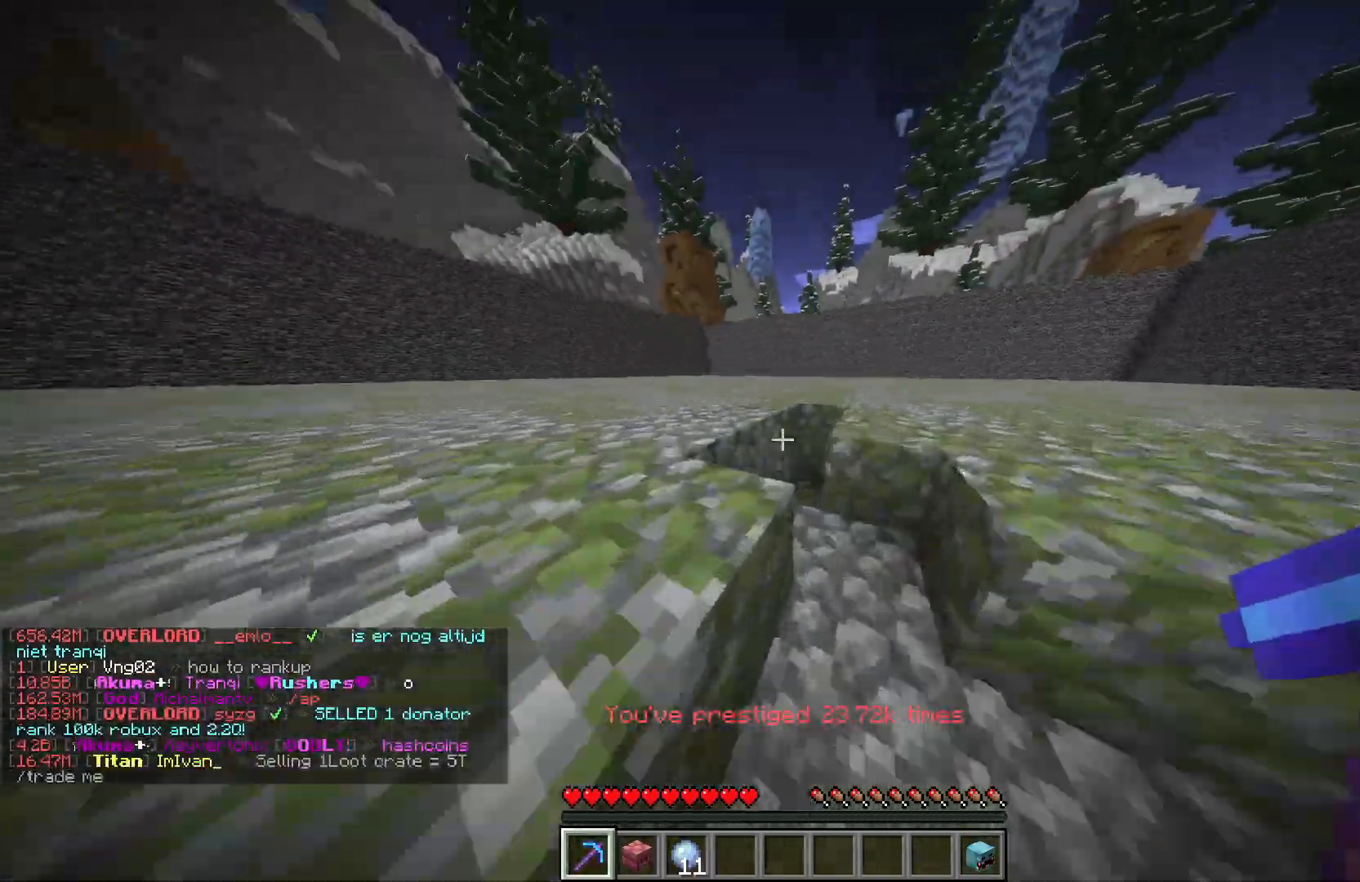
{"keys": [], "mouse": [], "events": [[67, "a", "up"], [167, "mouse_left", "up"], [183, "w", "up"]]}
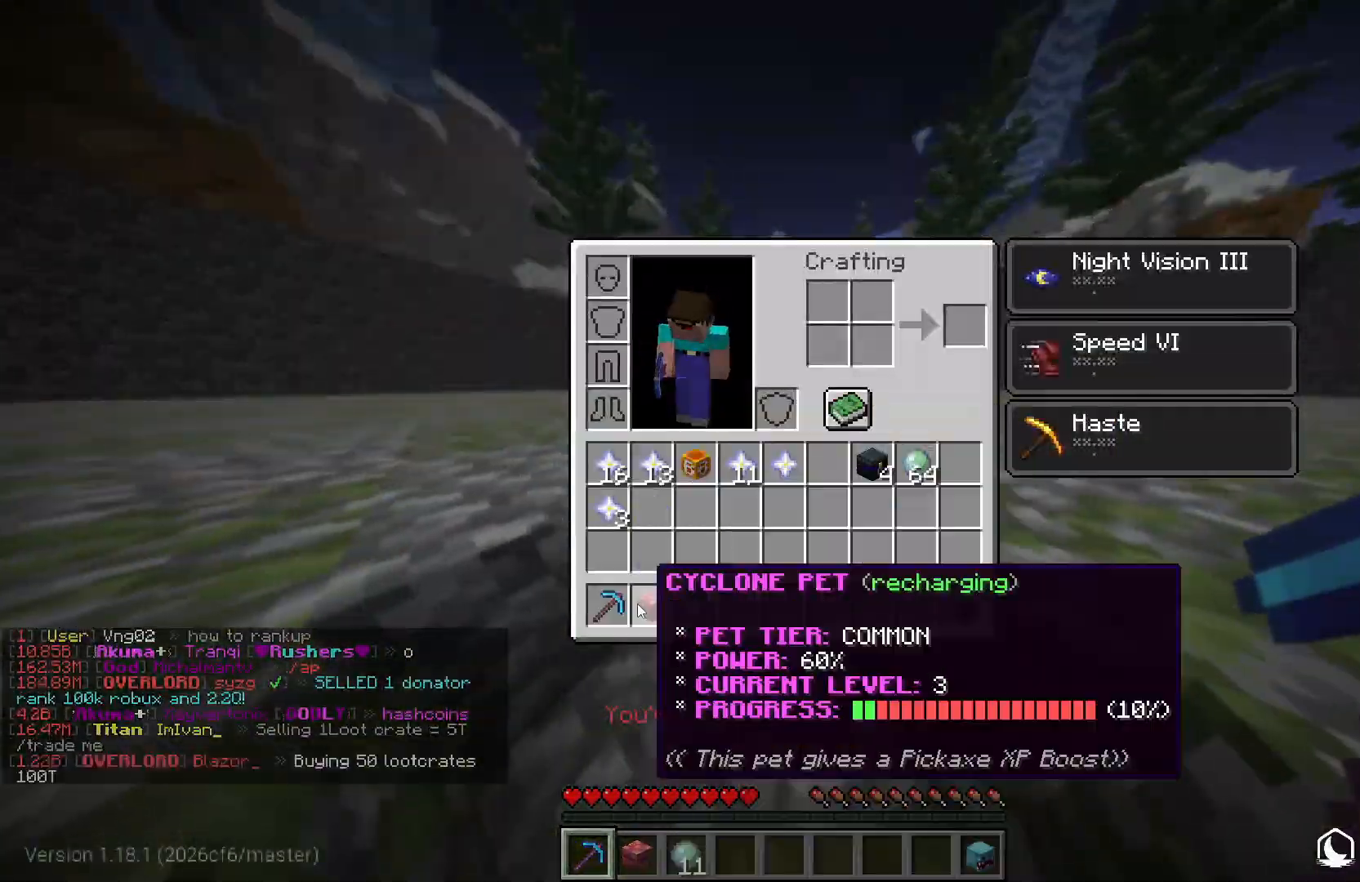
{"keys": [], "mouse": [], "events": []}
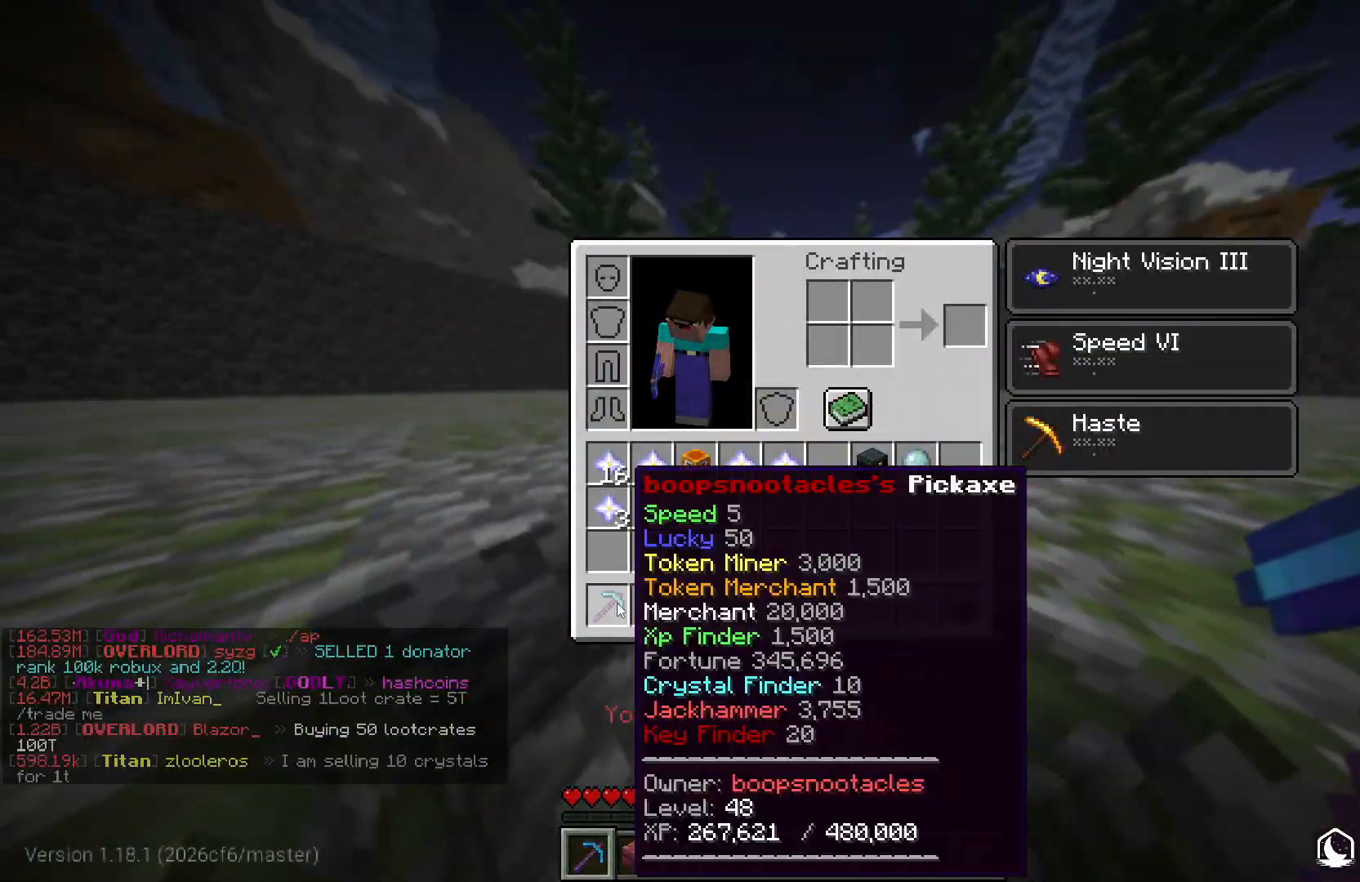
{"keys": [], "mouse": [], "events": []}
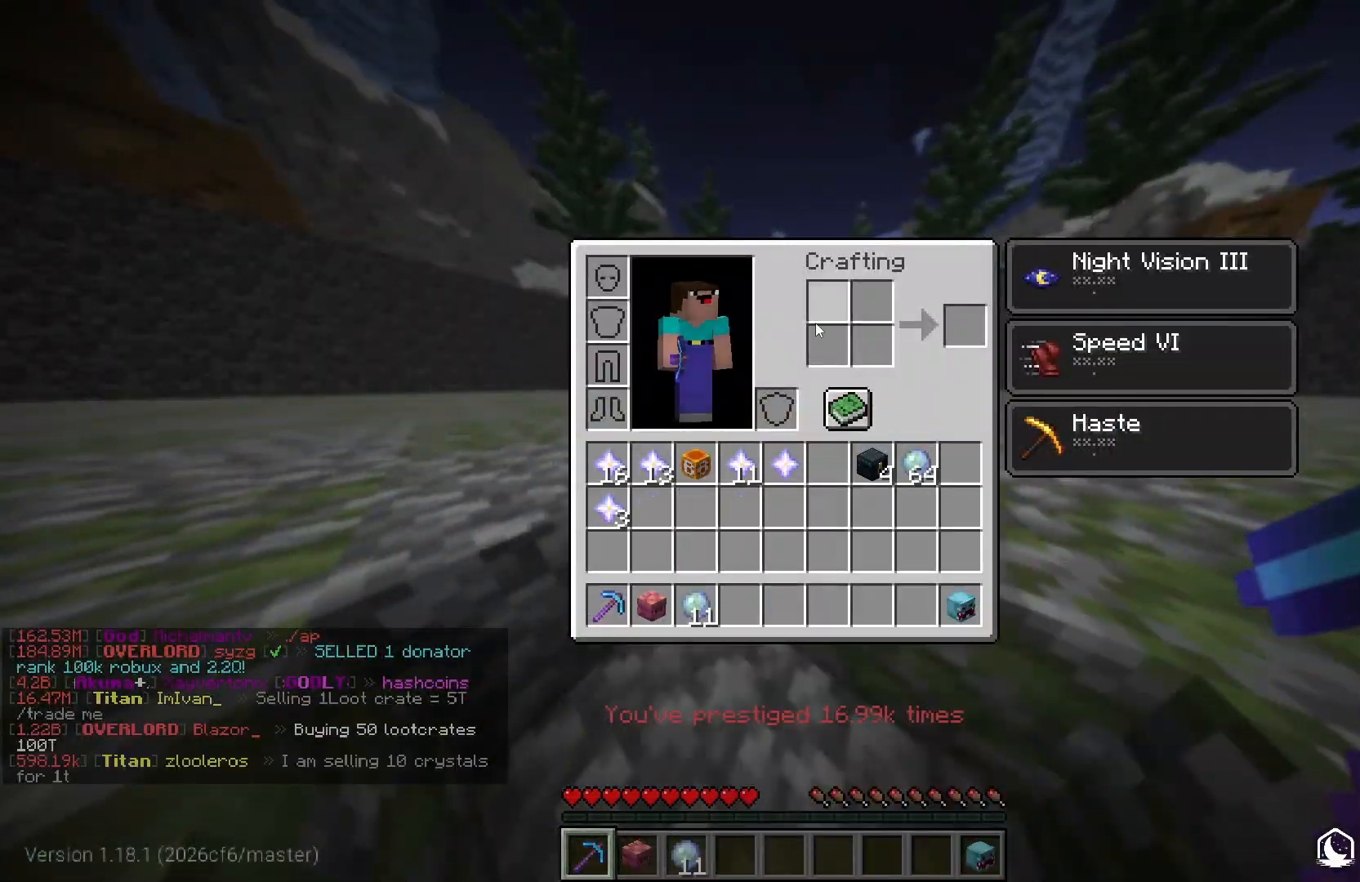
{"keys": [], "mouse": ["right"], "events": [[400, "mouse_right", "down"]]}
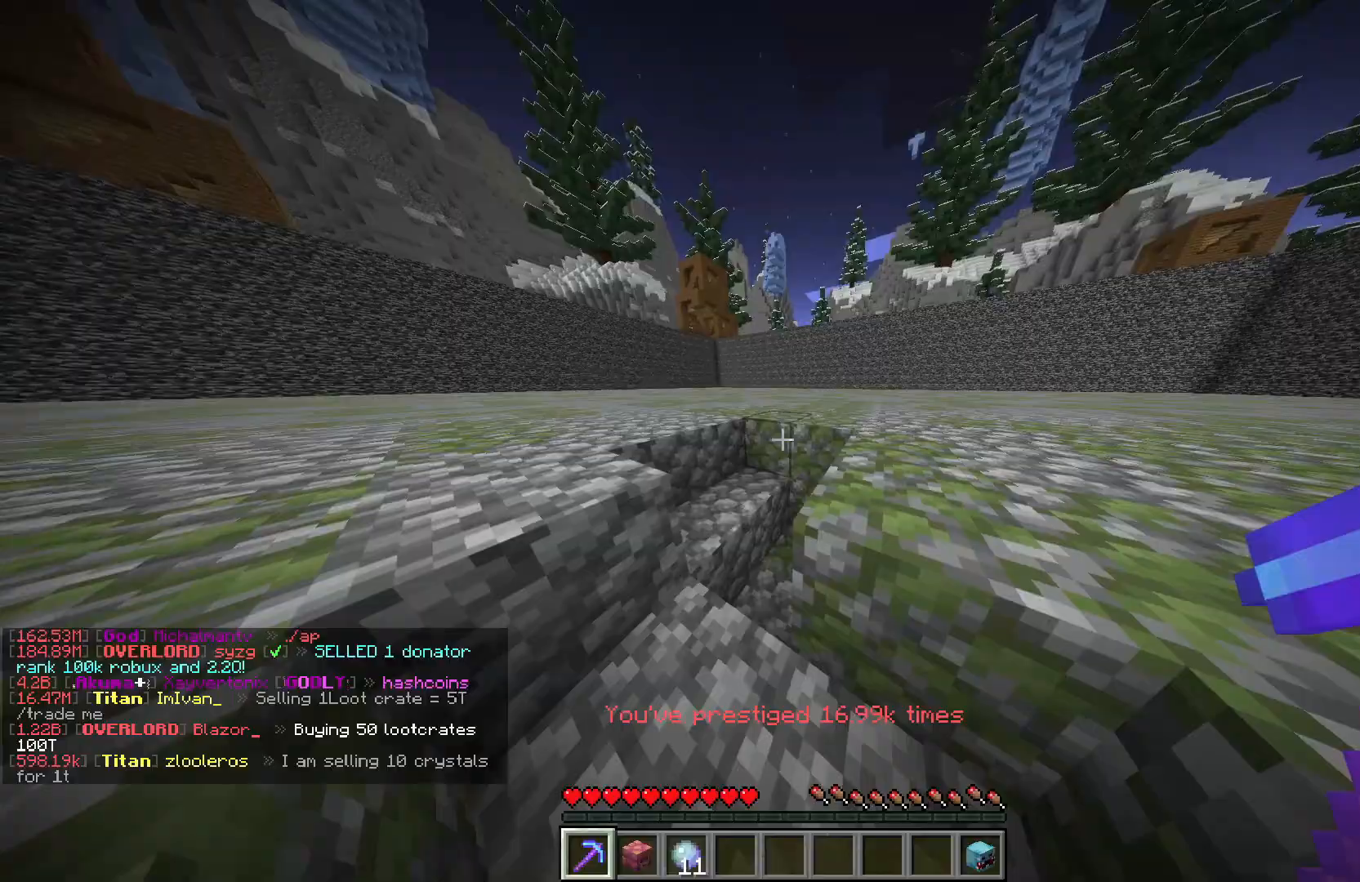
{"keys": [], "mouse": [], "events": [[50, "mouse_right", "up"]]}
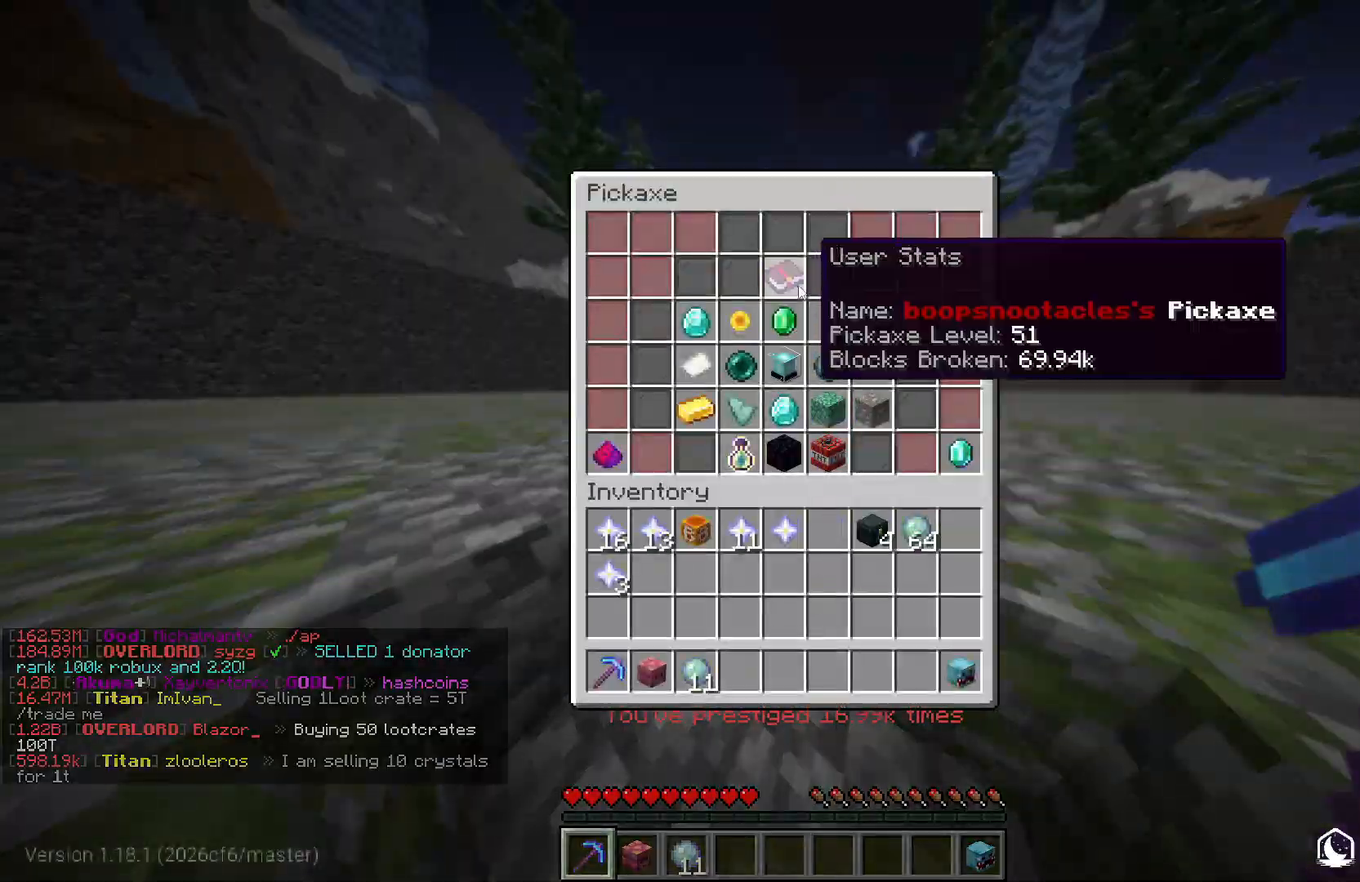
{"keys": [], "mouse": [], "events": []}
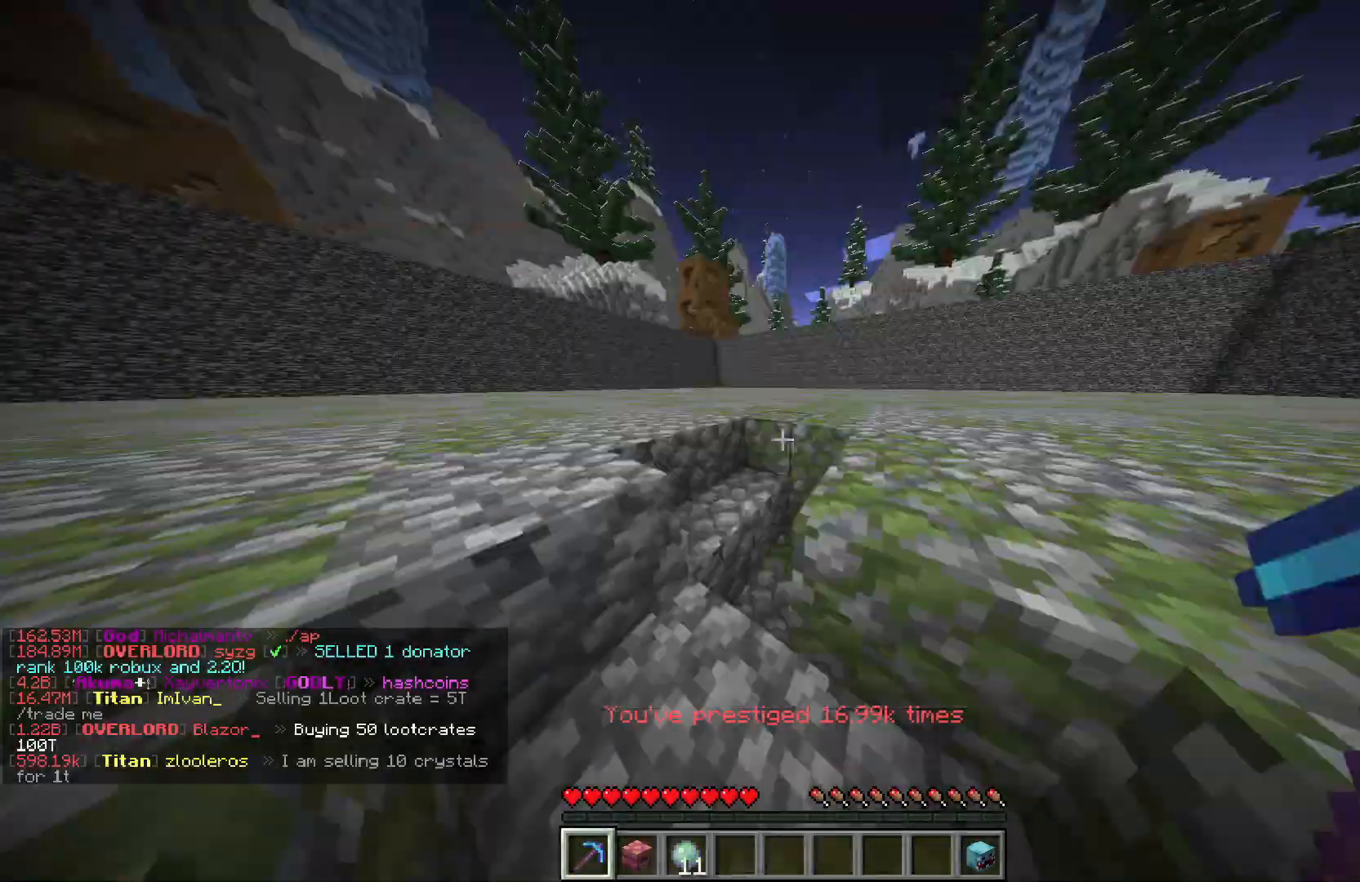
{"keys": ["a", "w"], "mouse": ["left"], "events": [[167, "mouse_left", "down"], [250, "a", "down"], [433, "w", "down"]]}
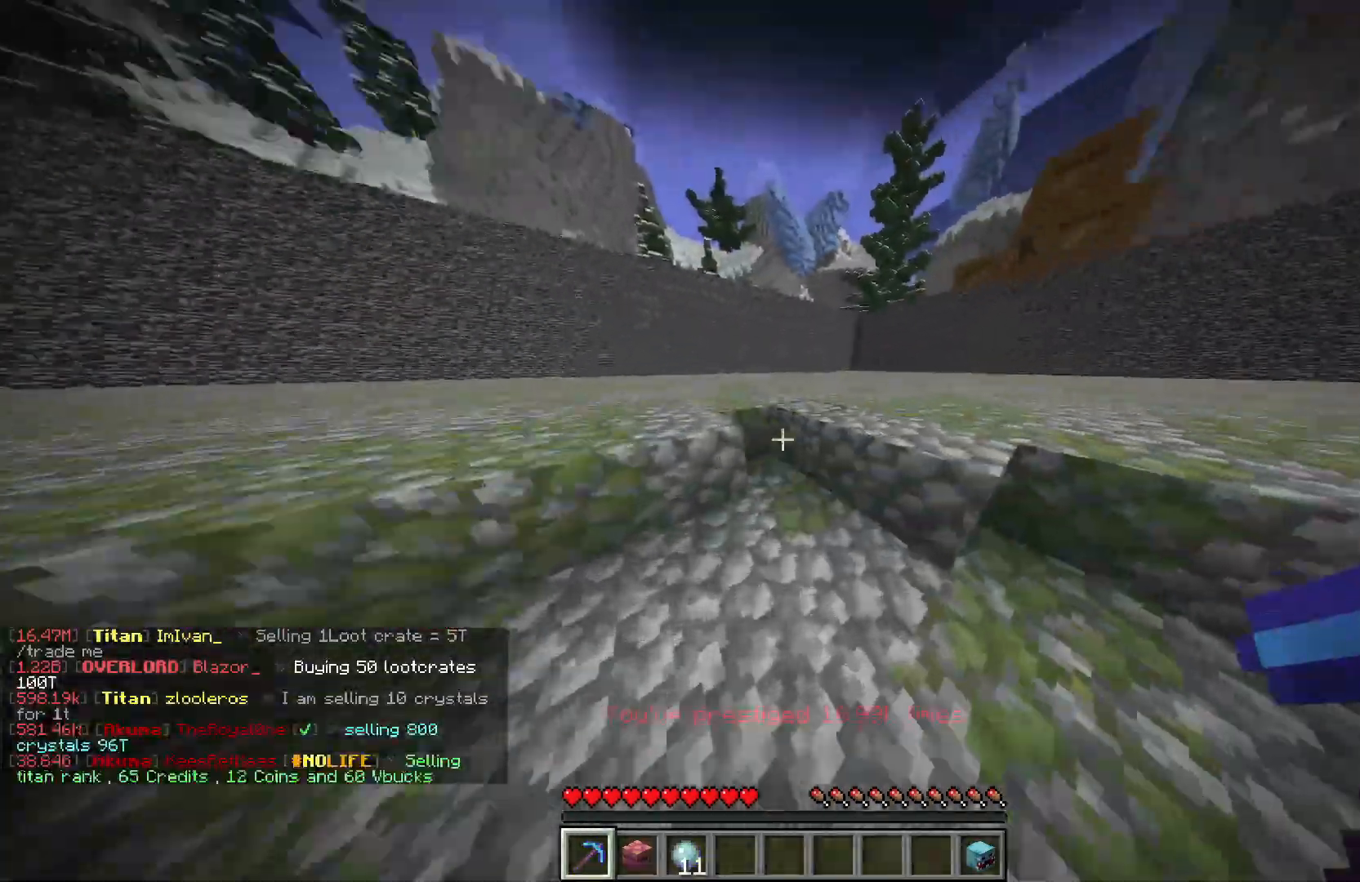
{"keys": ["a", "w"], "mouse": ["left"], "events": [[117, "a", "up"], [233, "d", "down"], [400, "a", "down"], [450, "d", "up"]]}
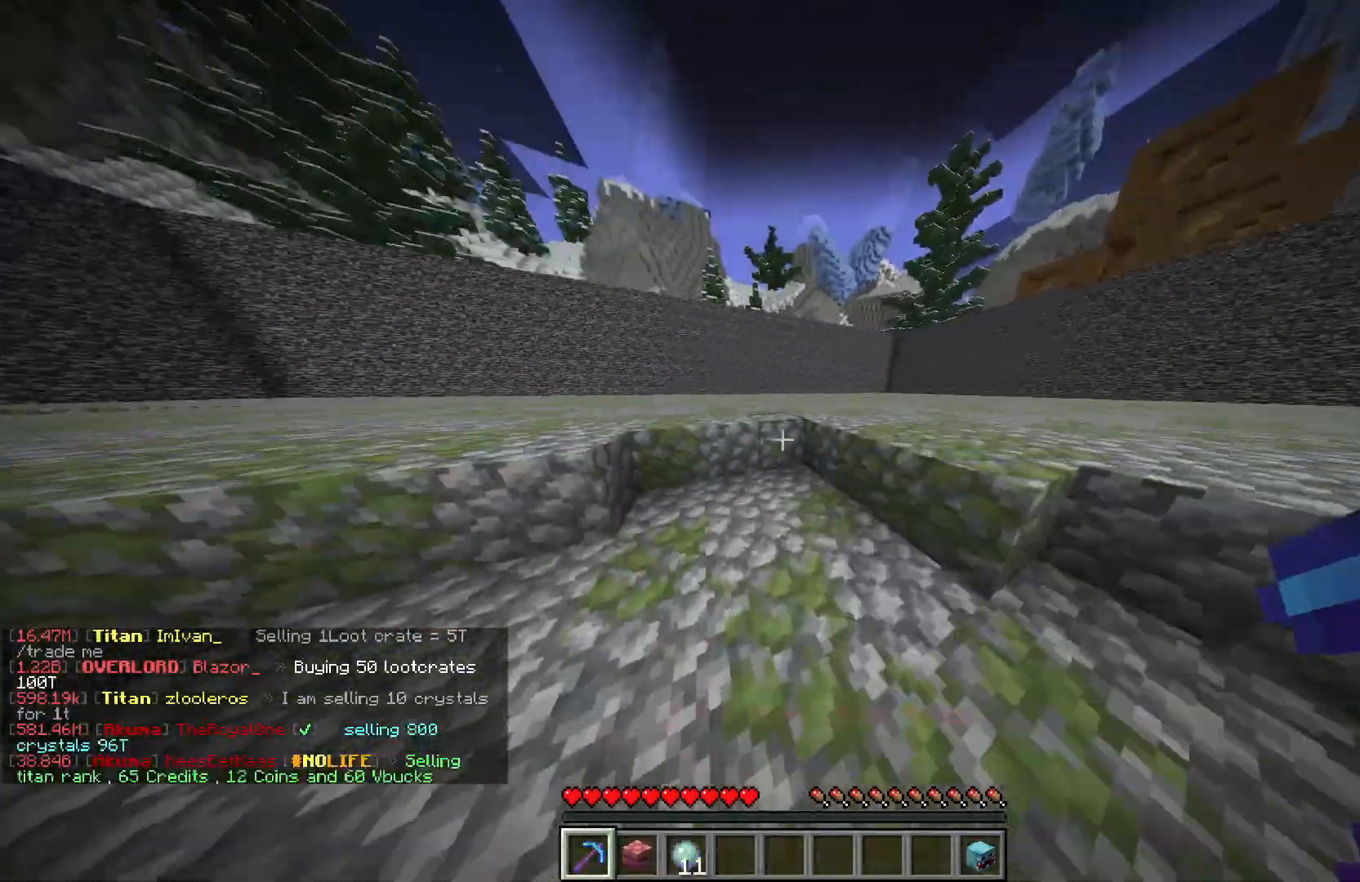
{"keys": ["d", "w"], "mouse": ["left"], "events": [[83, "a", "up"], [100, "d", "down"]]}
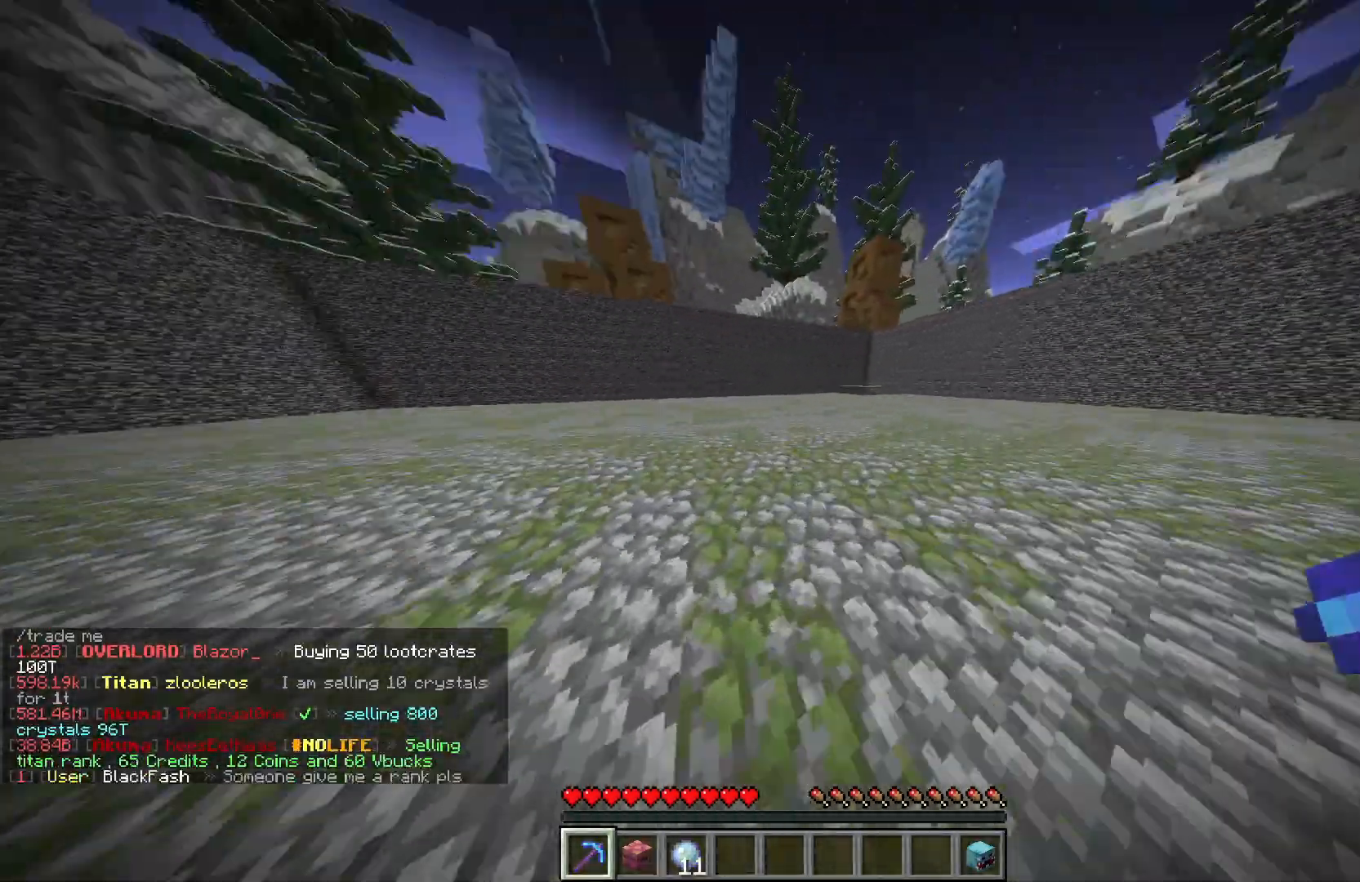
{"keys": [], "mouse": [], "events": [[100, "d", "up"], [100, "mouse_left", "up"], [150, "mouse_right", "down"], [150, "w", "up"], [233, "mouse_right", "up"]]}
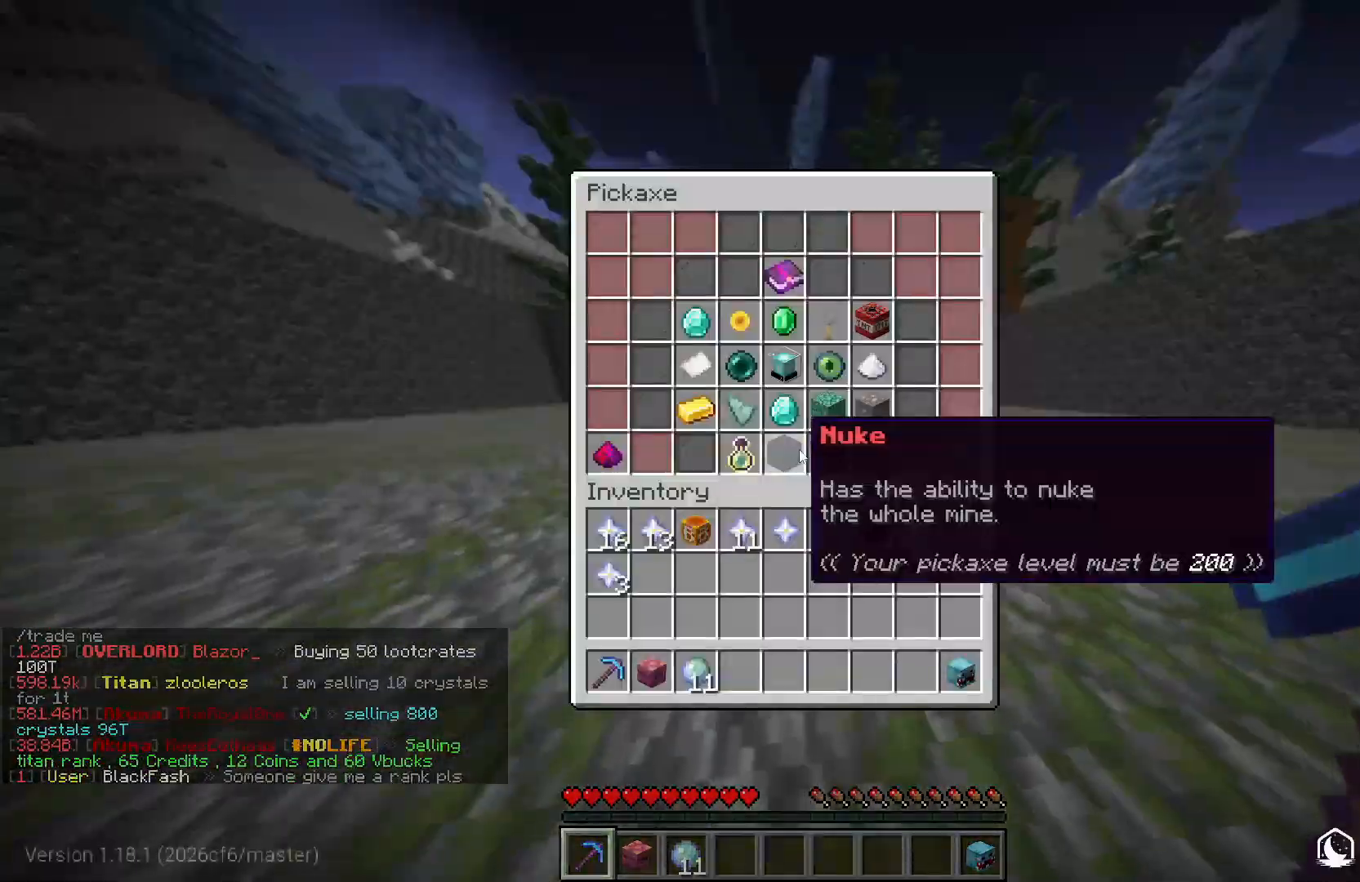
{"keys": [], "mouse": [], "events": []}
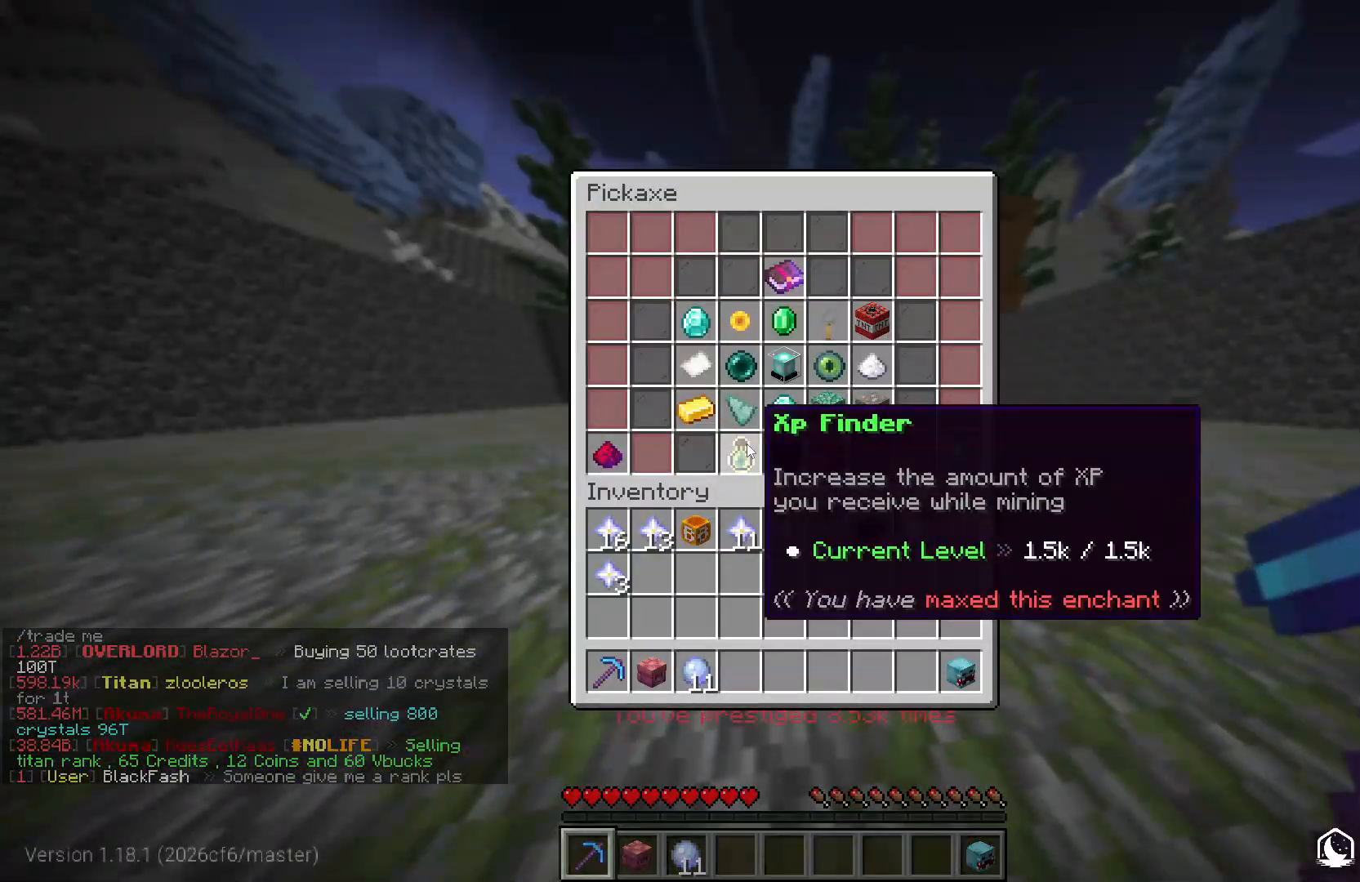
{"keys": [], "mouse": [], "events": []}
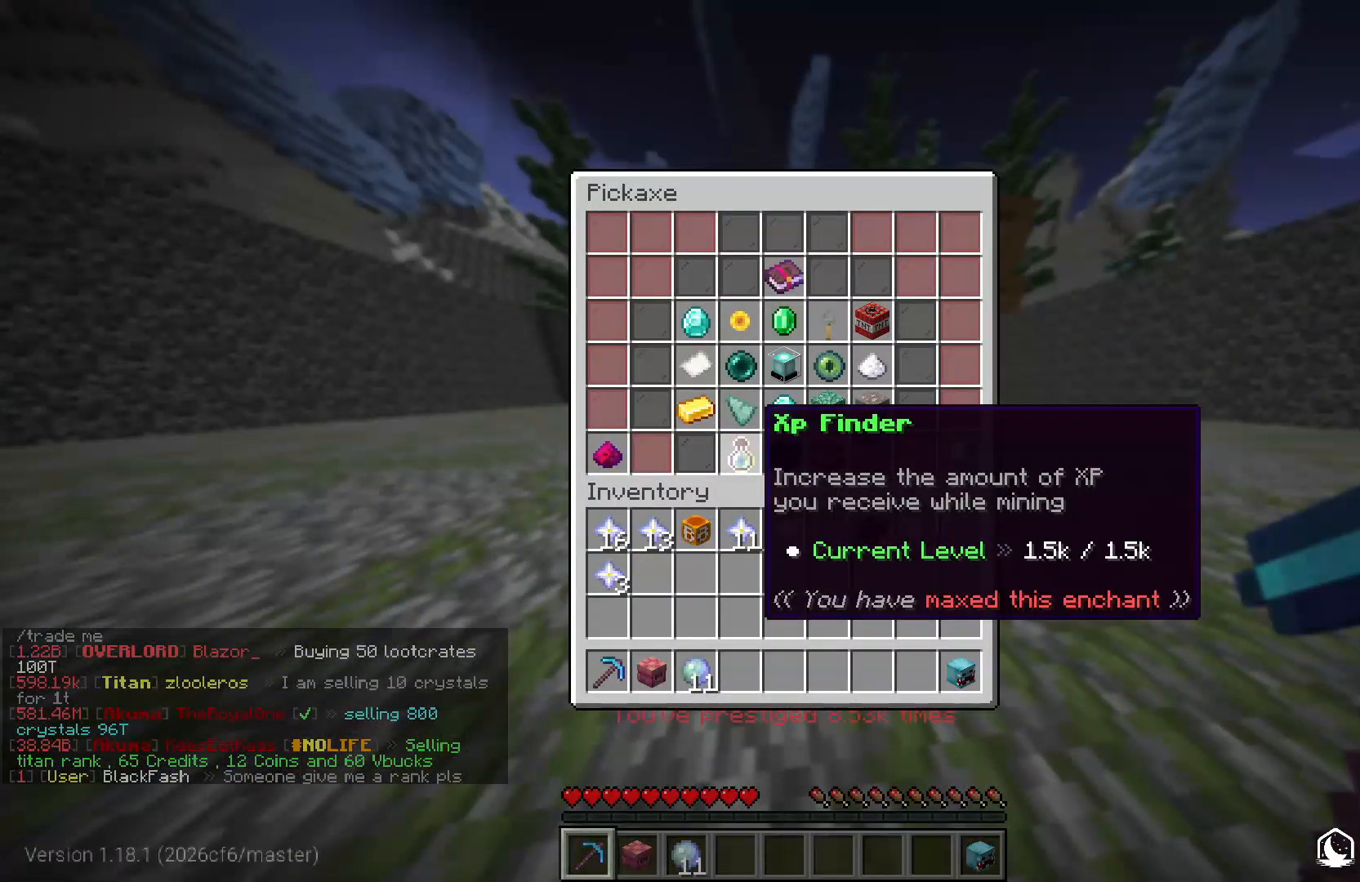
{"keys": ["w"], "mouse": ["left"], "events": [[167, "mouse_left", "down"], [167, "w", "down"]]}
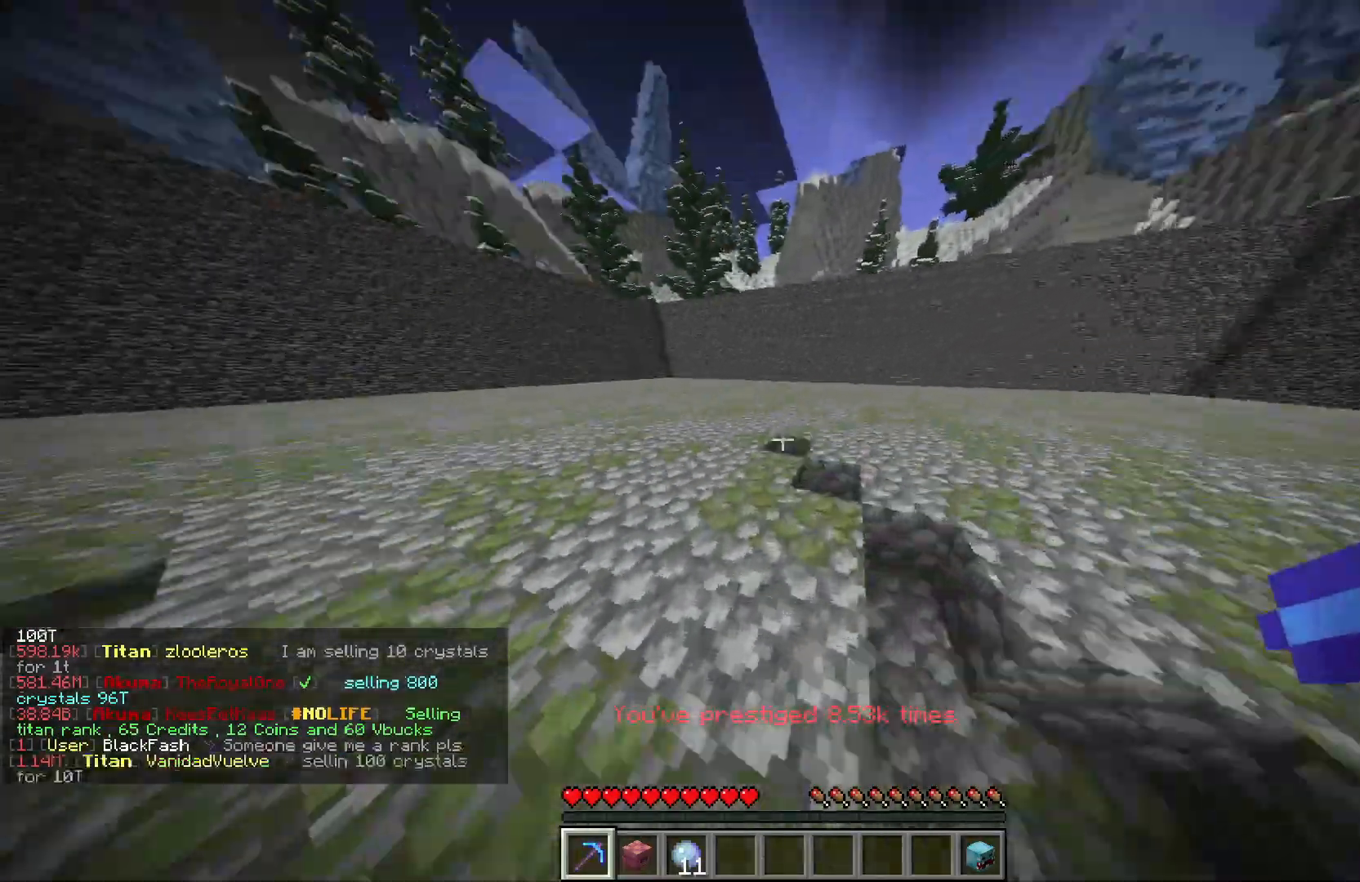
{"keys": ["d", "w"], "mouse": ["left"], "events": [[333, "d", "down"]]}
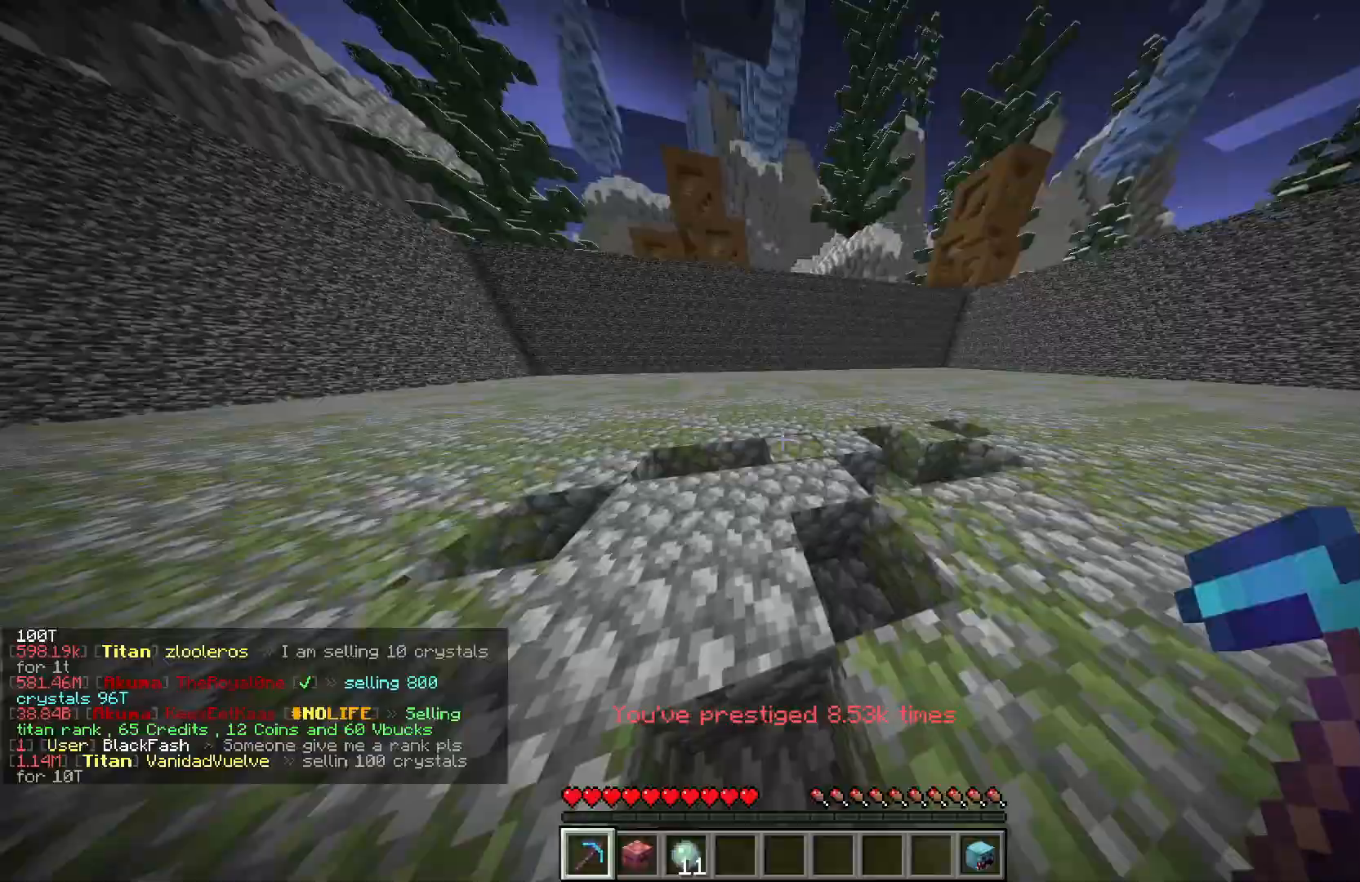
{"keys": ["w"], "mouse": ["left"], "events": [[450, "d", "up"]]}
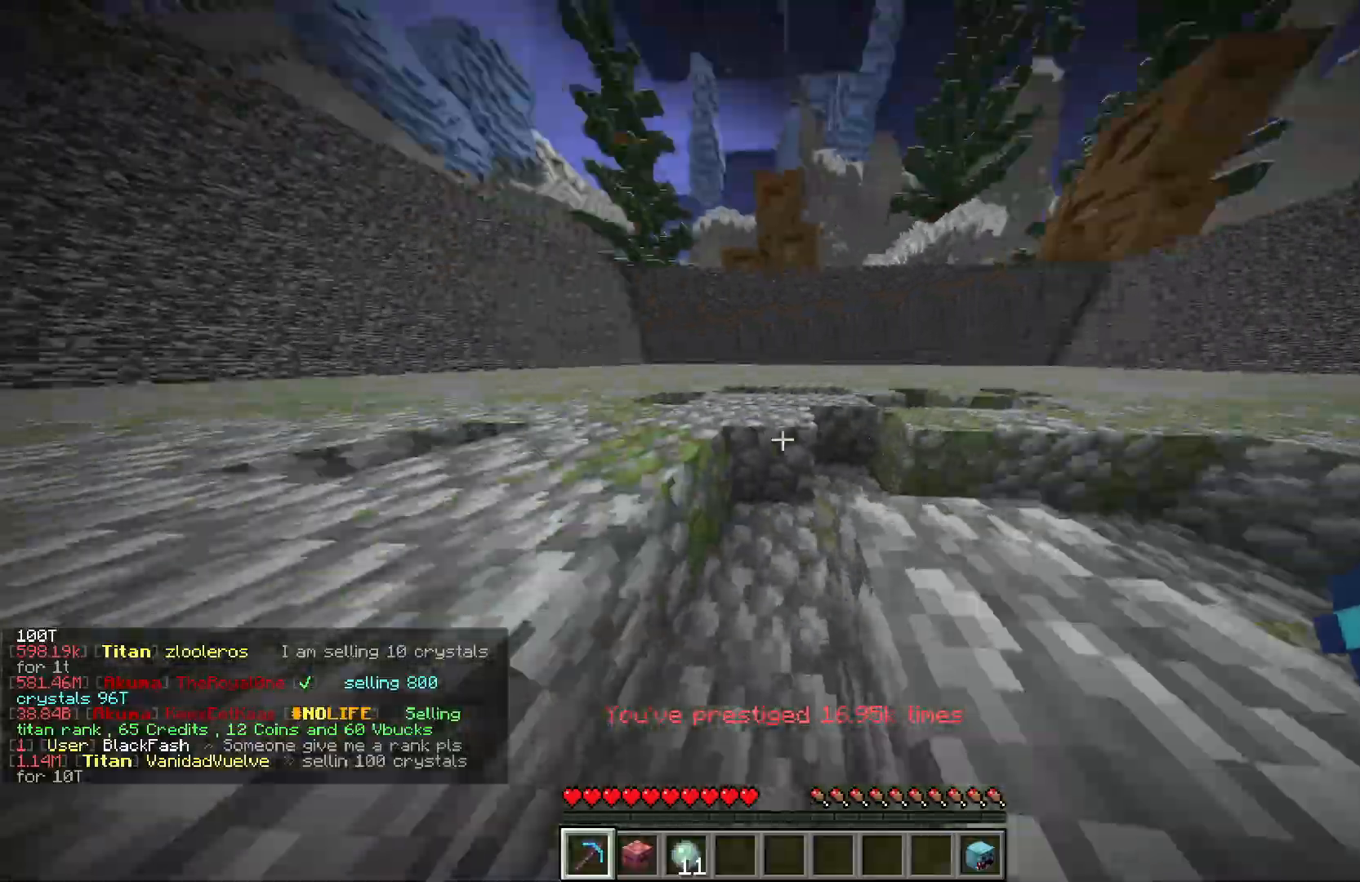
{"keys": ["d", "w"], "mouse": ["left"], "events": [[100, "a", "down"], [250, "d", "down"], [317, "a", "up"]]}